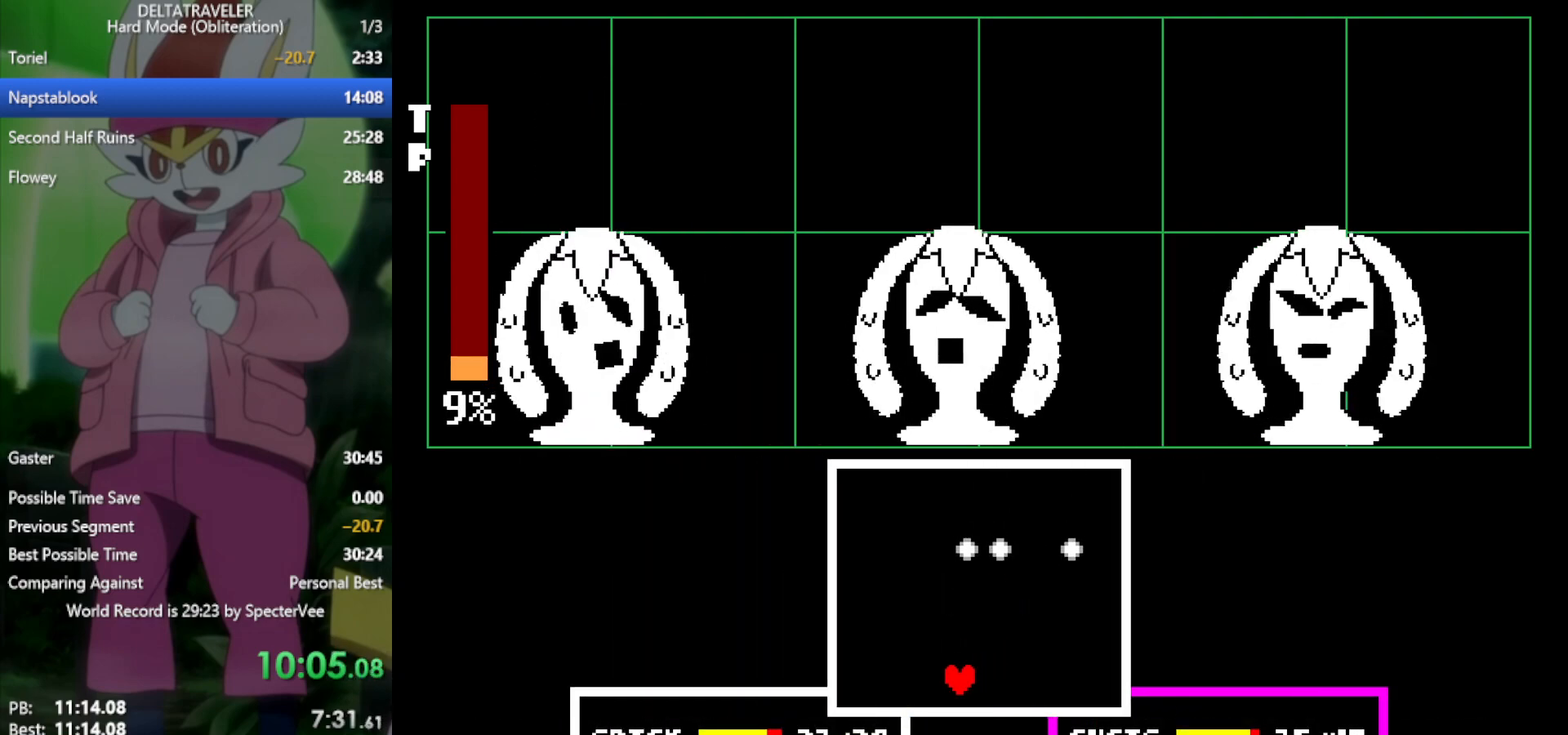
Gameplay with keyboard; each line is a JSON object with the keys held at the frame after it. "events" lists presses ("down") and releases ("up") of "c", "ctrl", "down", "left", "return", "right", "shift", "up", "x" and "z" between this image and that frame as [ms after this image, input, new state], when the widget could be followed in between. No other keys are recorded. Mouse input is not recorded.
{"keys": [], "events": [[33, "left", "down"], [117, "left", "up"], [217, "left", "down"], [267, "left", "up"], [400, "left", "down"], [450, "left", "up"]]}
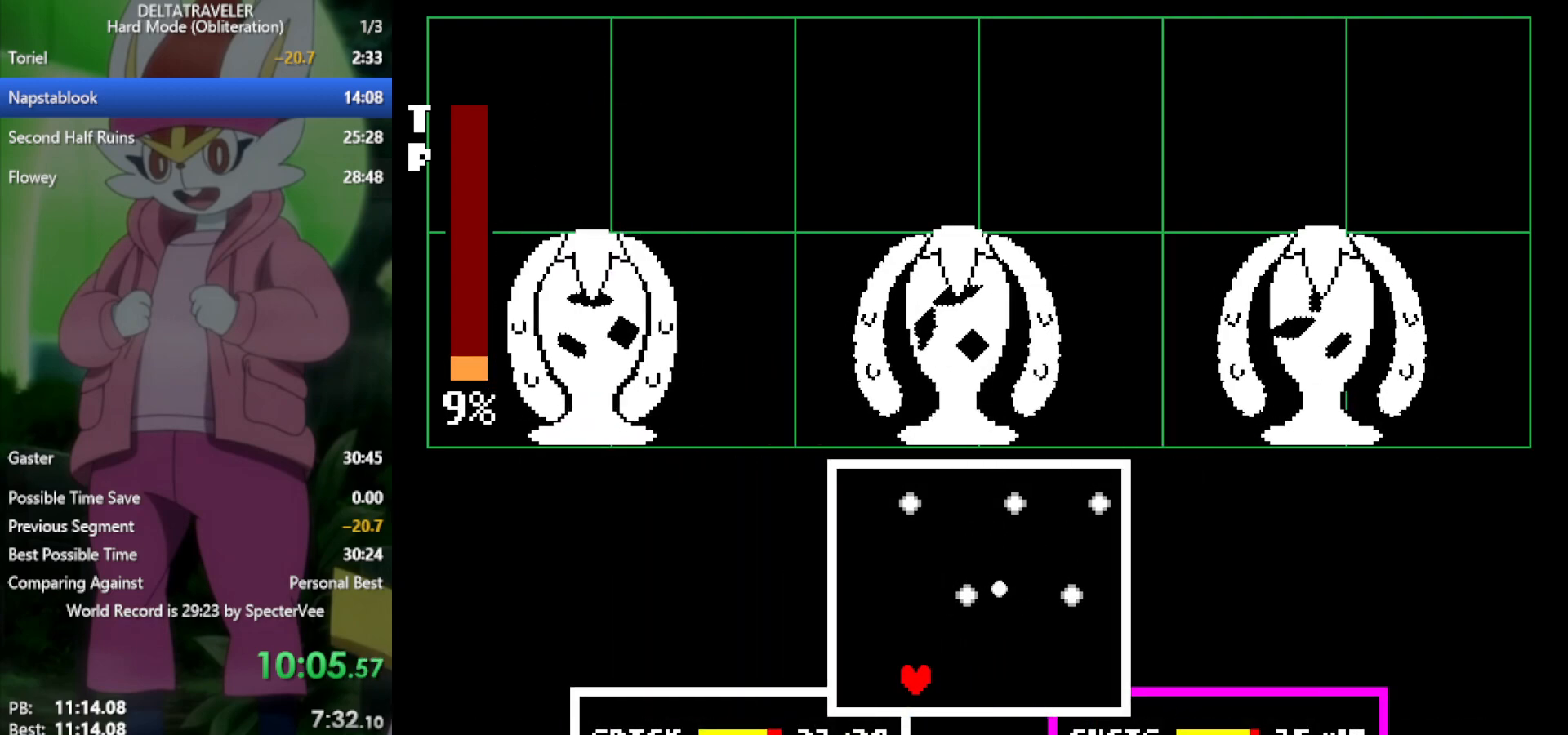
{"keys": ["left"], "events": [[83, "down", "down"], [167, "down", "up"], [267, "left", "down"], [317, "left", "up"], [450, "left", "down"]]}
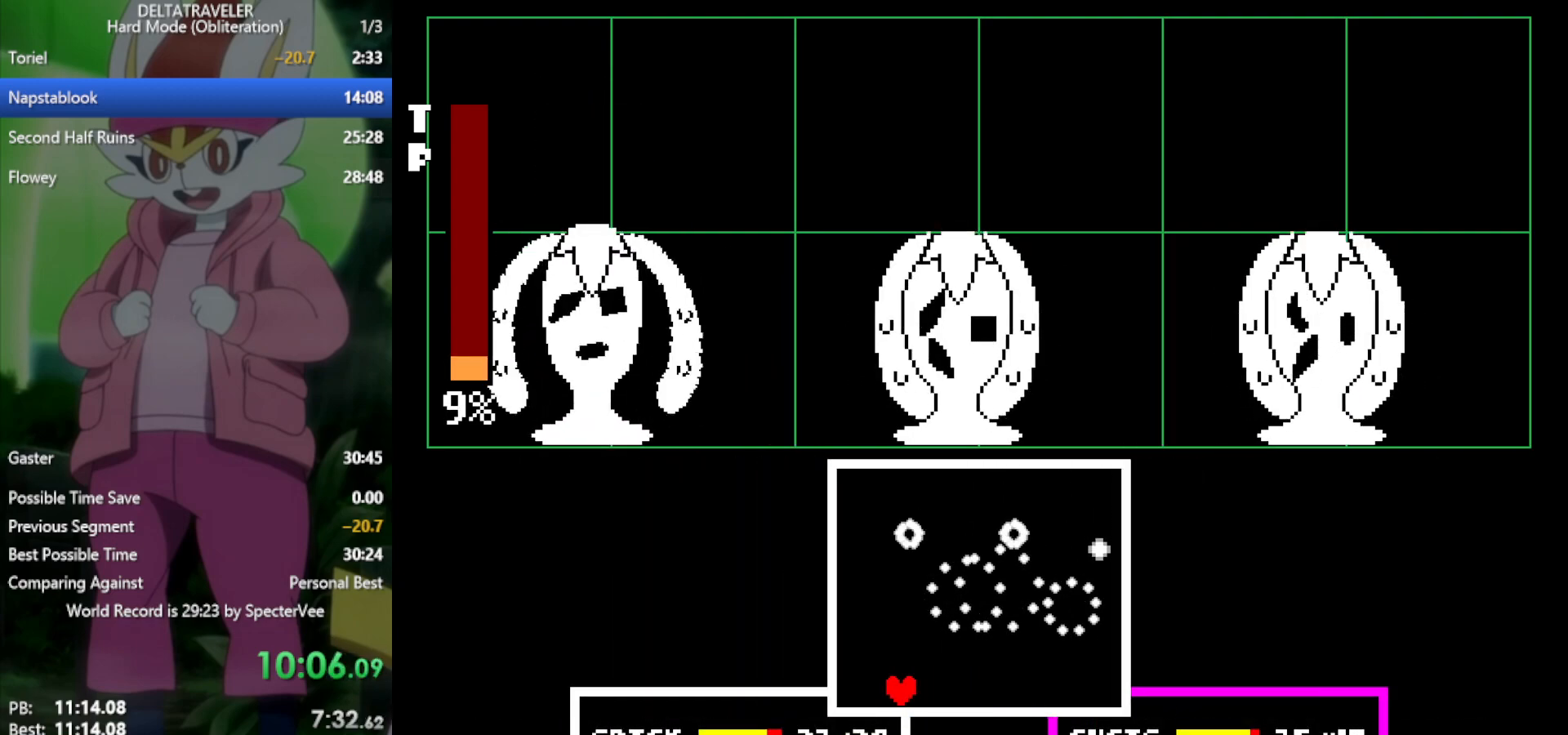
{"keys": [], "events": [[33, "left", "up"], [183, "up", "down"], [233, "up", "up"]]}
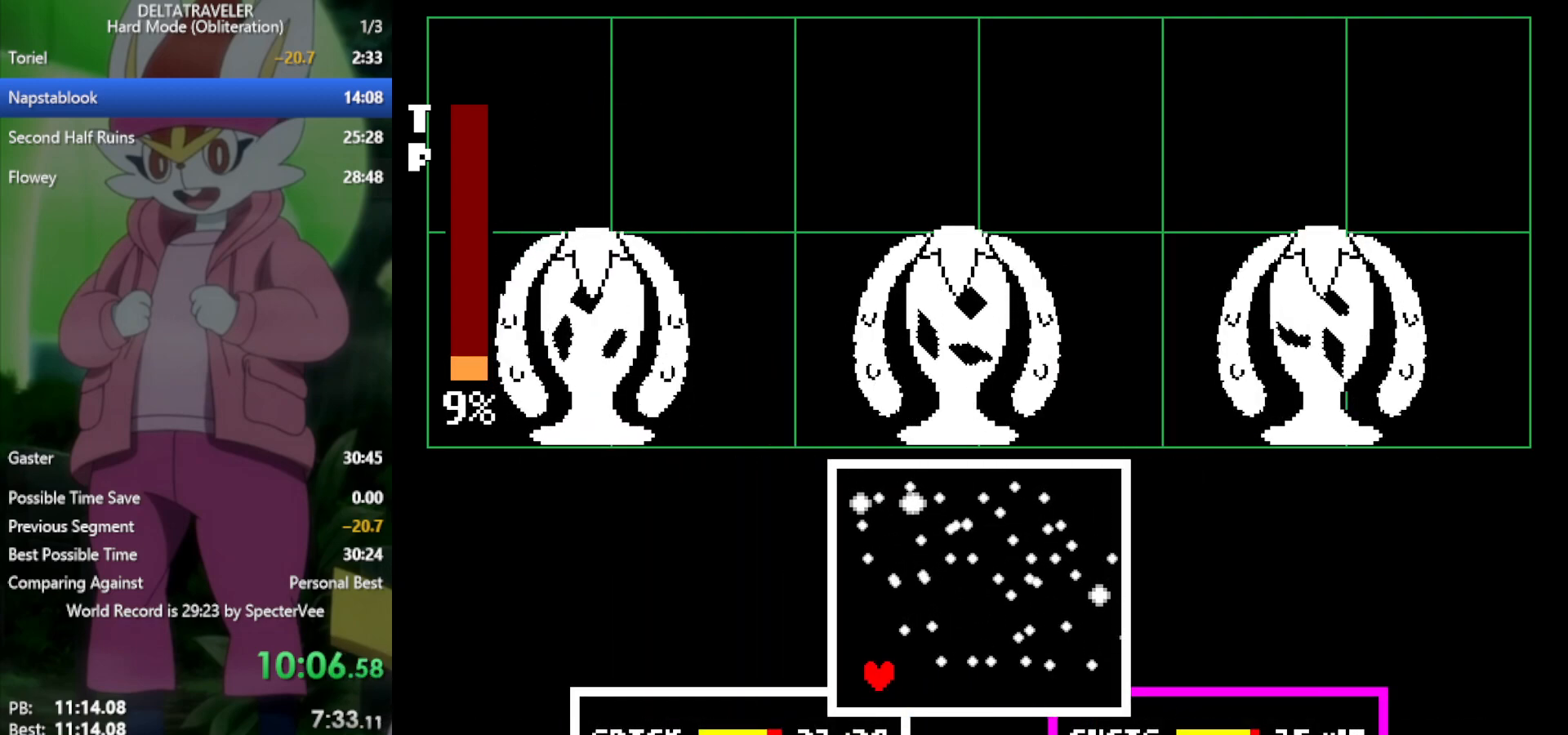
{"keys": [], "events": [[333, "down", "down"], [333, "right", "down"], [417, "down", "up"], [417, "right", "up"]]}
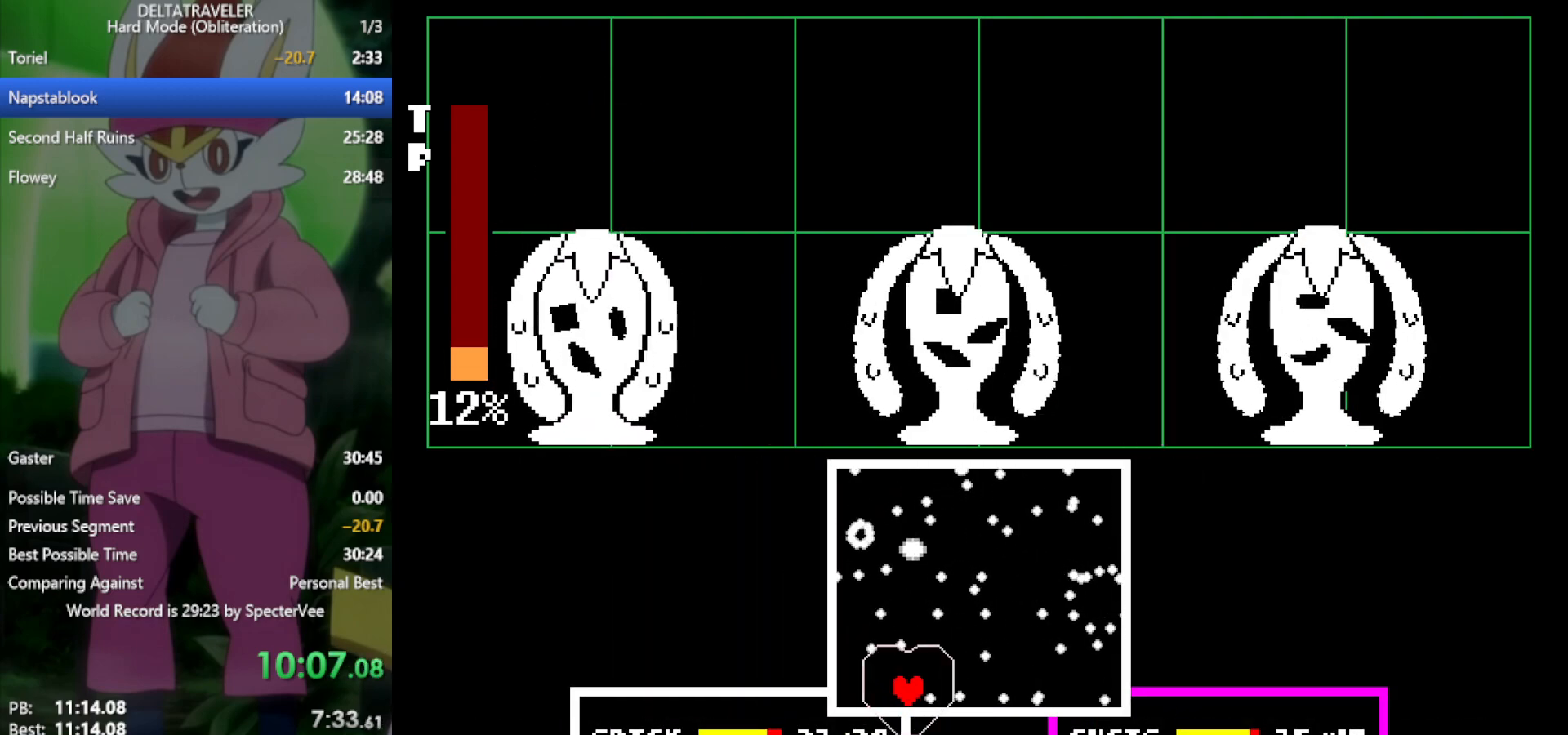
{"keys": [], "events": []}
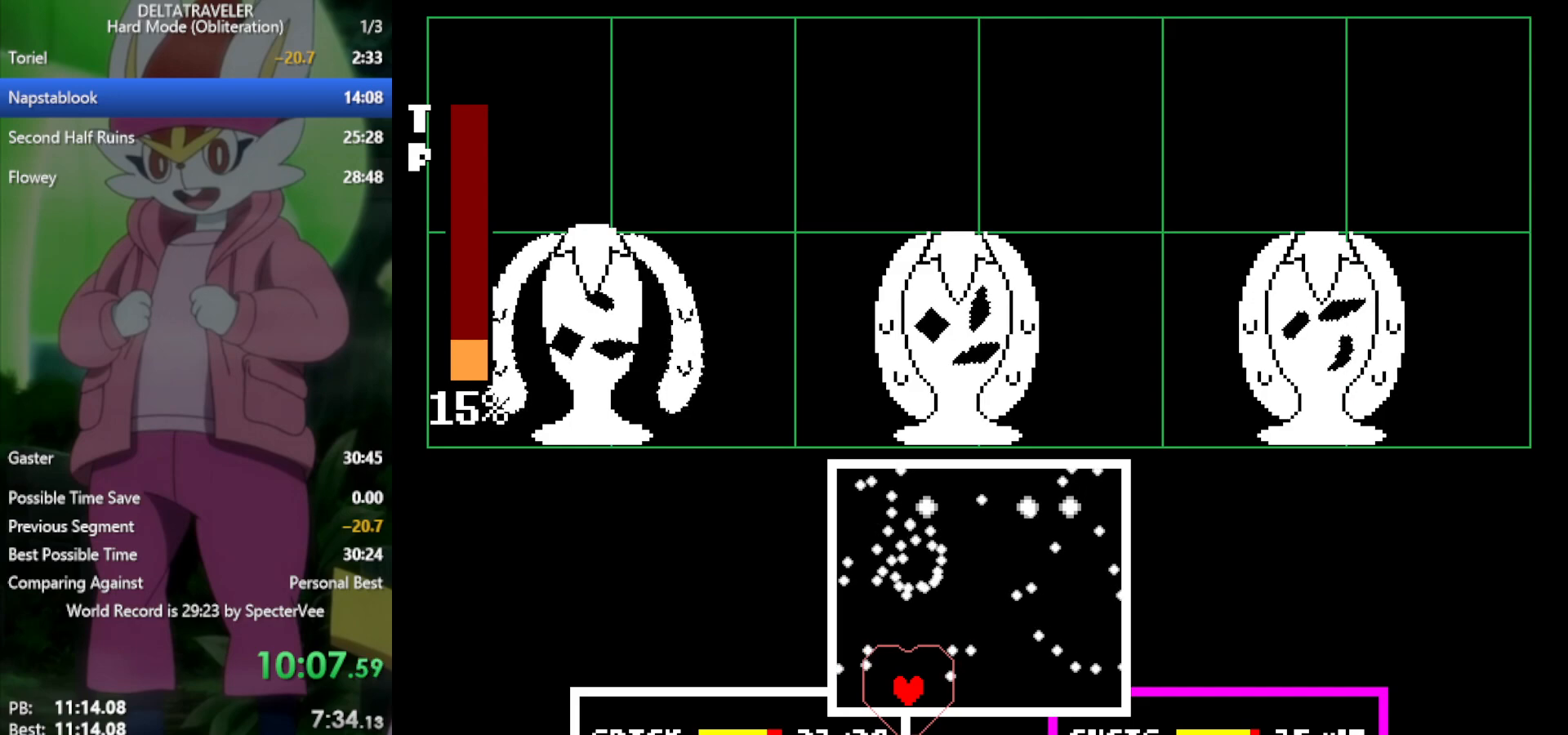
{"keys": ["right"], "events": [[100, "left", "down"], [200, "left", "up"], [283, "up", "down"], [433, "right", "down"], [433, "up", "up"]]}
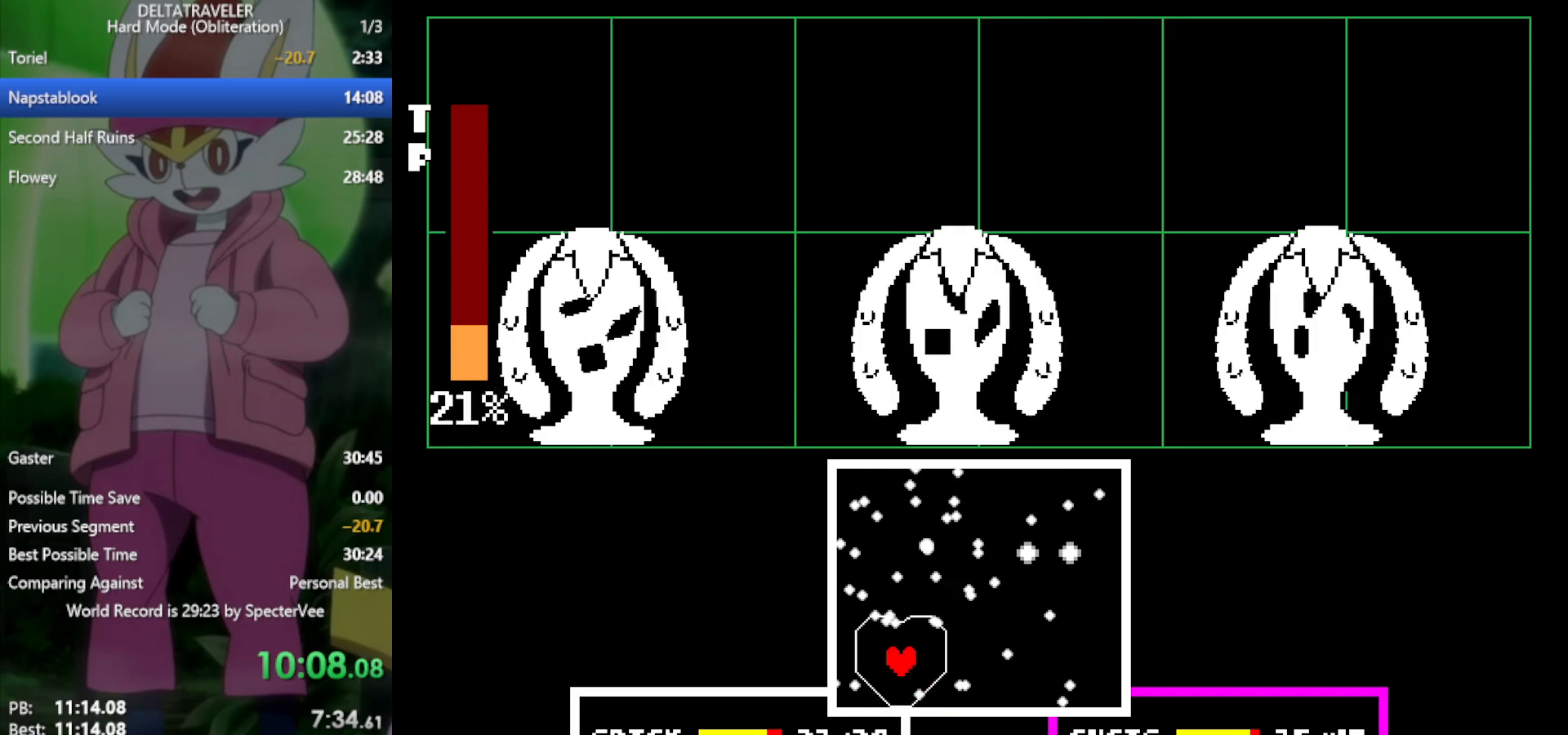
{"keys": ["x"], "events": [[17, "right", "up"], [150, "down", "down"], [250, "down", "up"], [467, "x", "down"]]}
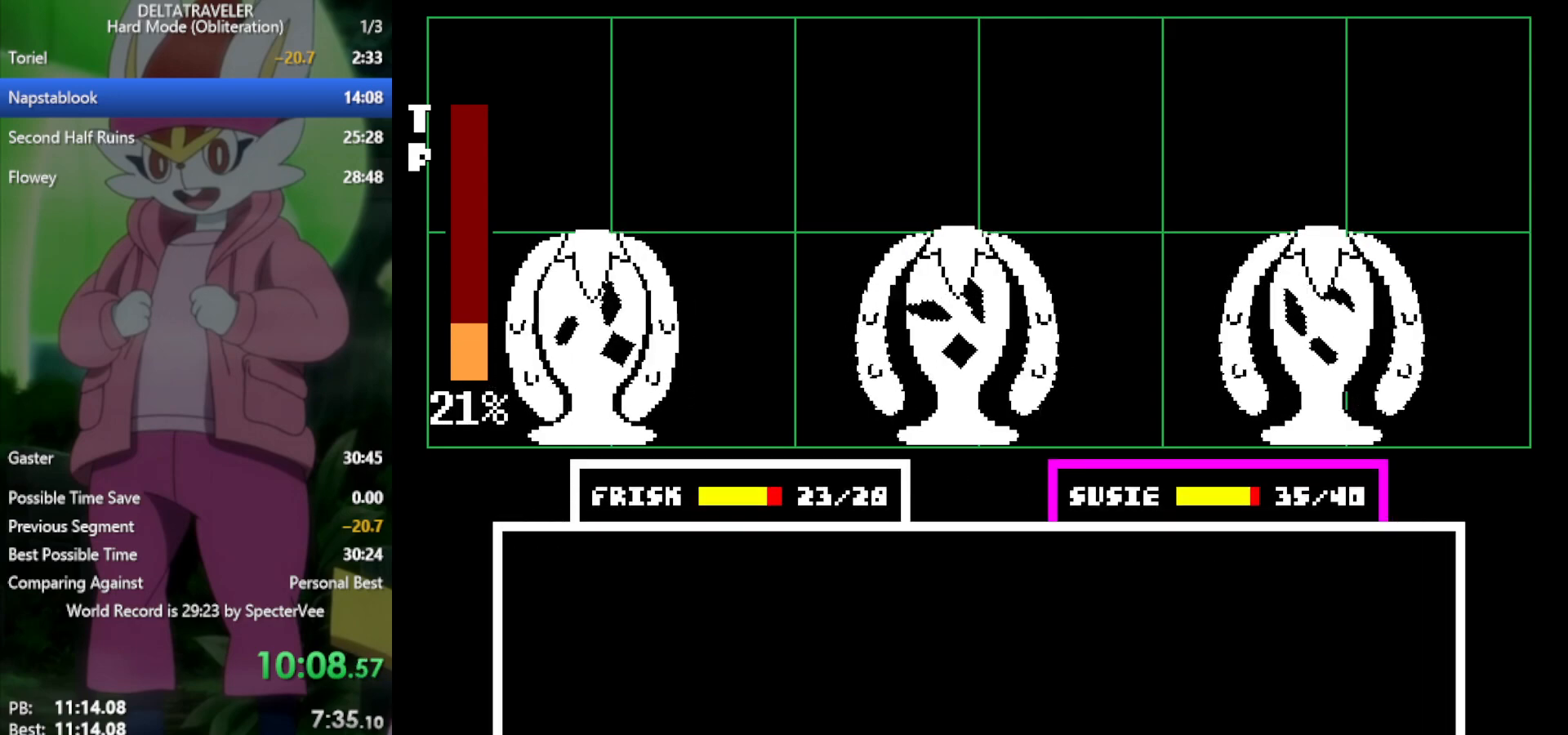
{"keys": ["x", "z"], "events": [[483, "z", "down"]]}
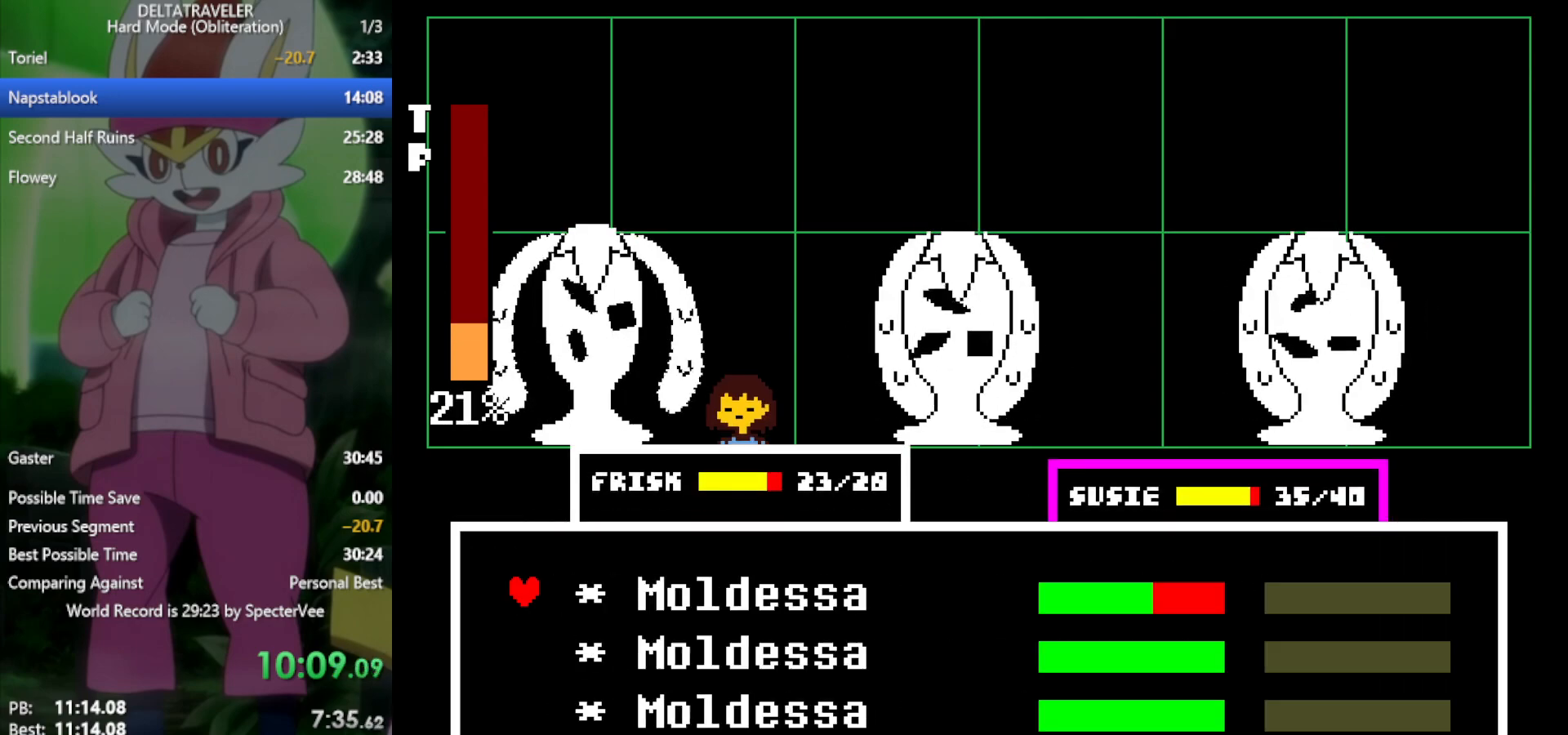
{"keys": ["x"], "events": [[67, "z", "up"], [117, "return", "down"], [167, "return", "up"], [167, "z", "down"], [200, "z", "up"], [250, "return", "down"], [300, "return", "up"], [300, "z", "down"], [350, "z", "up"]]}
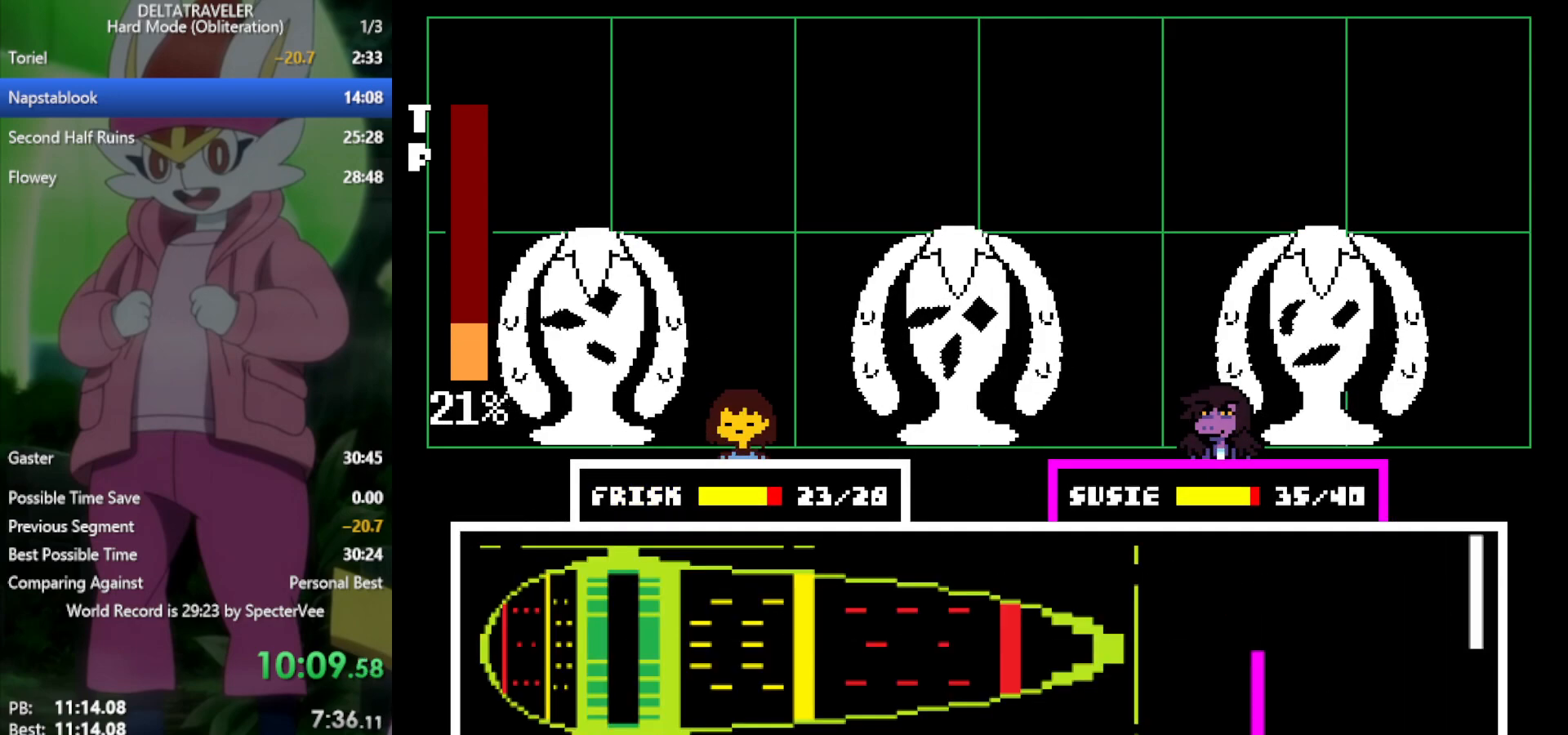
{"keys": ["x"], "events": []}
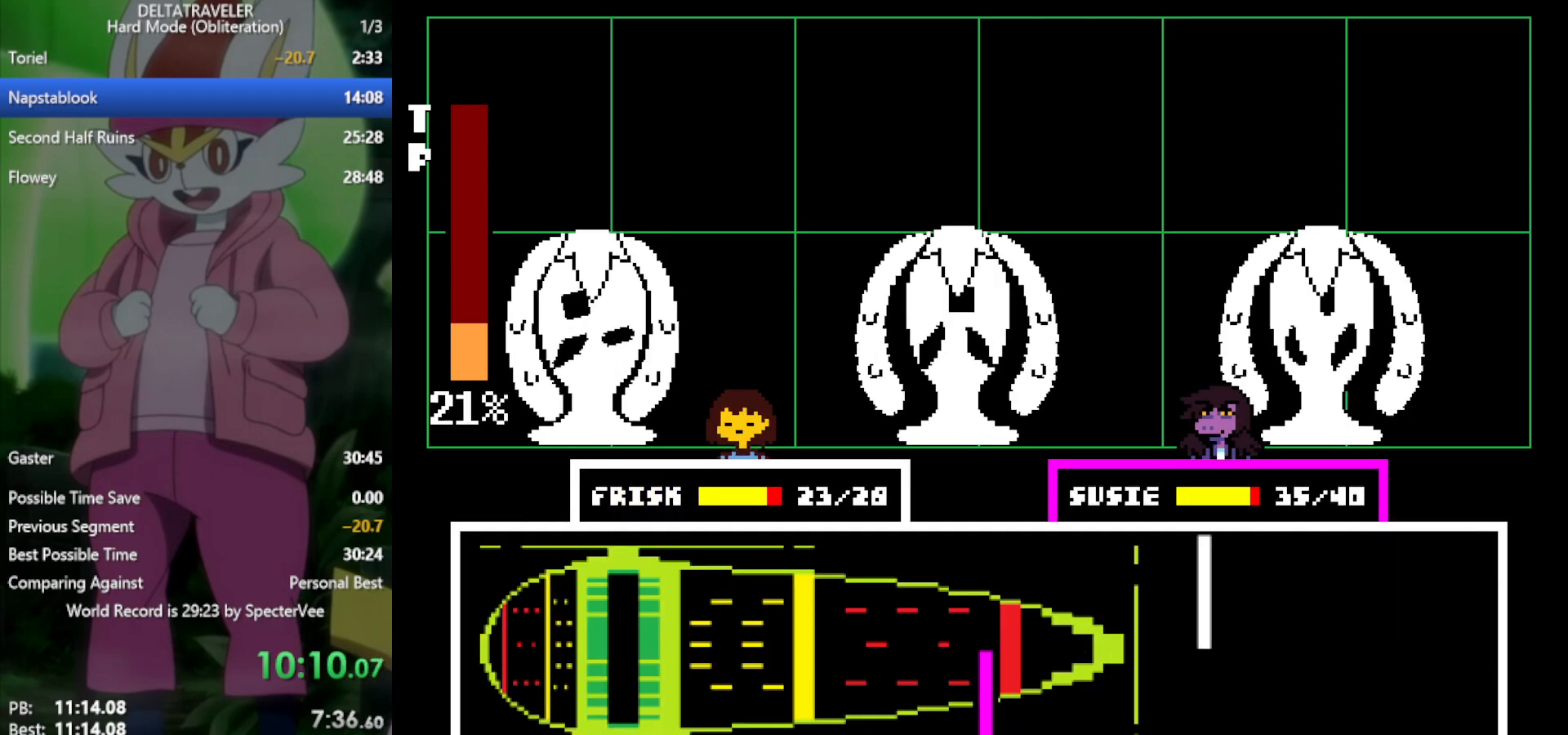
{"keys": ["x"], "events": []}
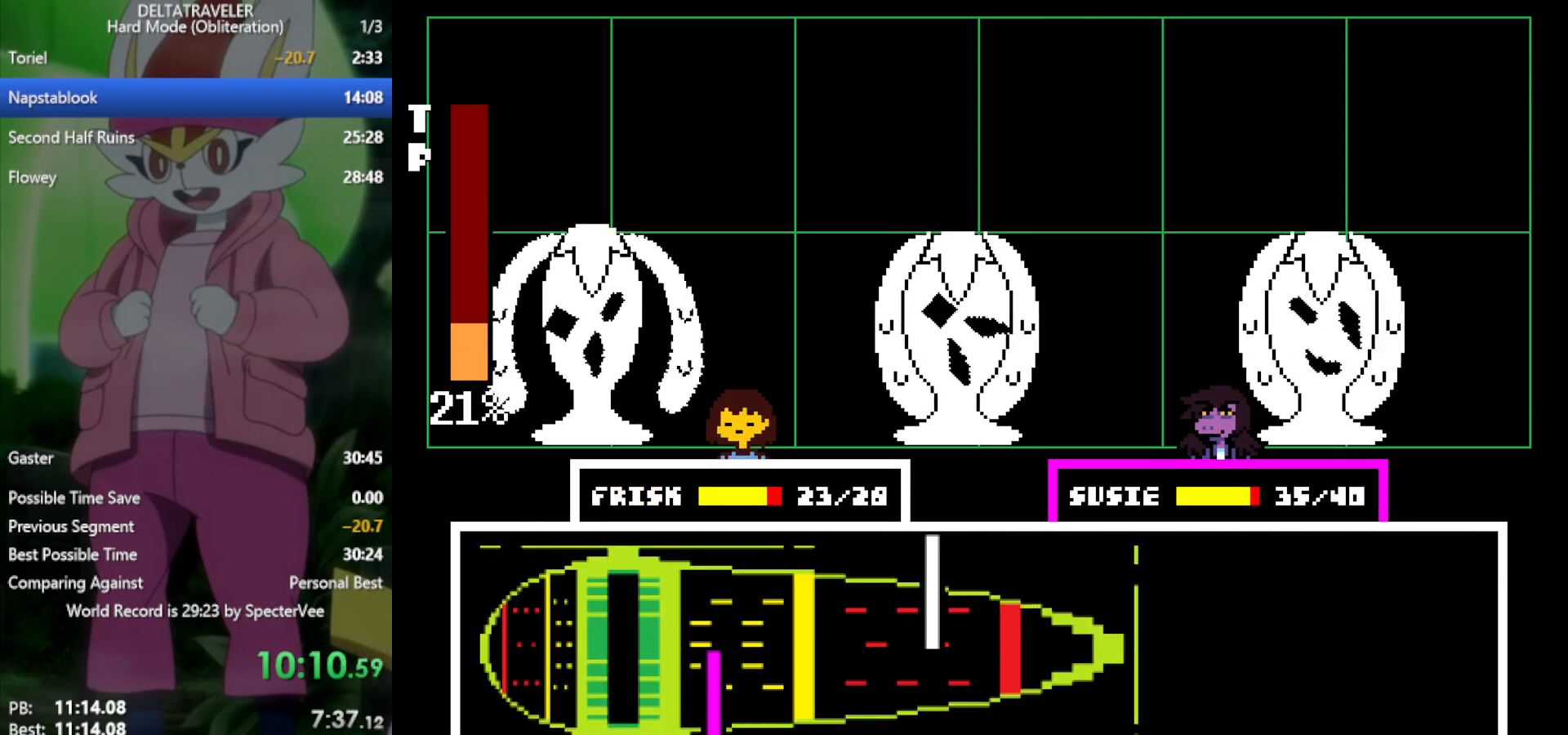
{"keys": ["x"], "events": [[183, "return", "down"], [267, "return", "up"]]}
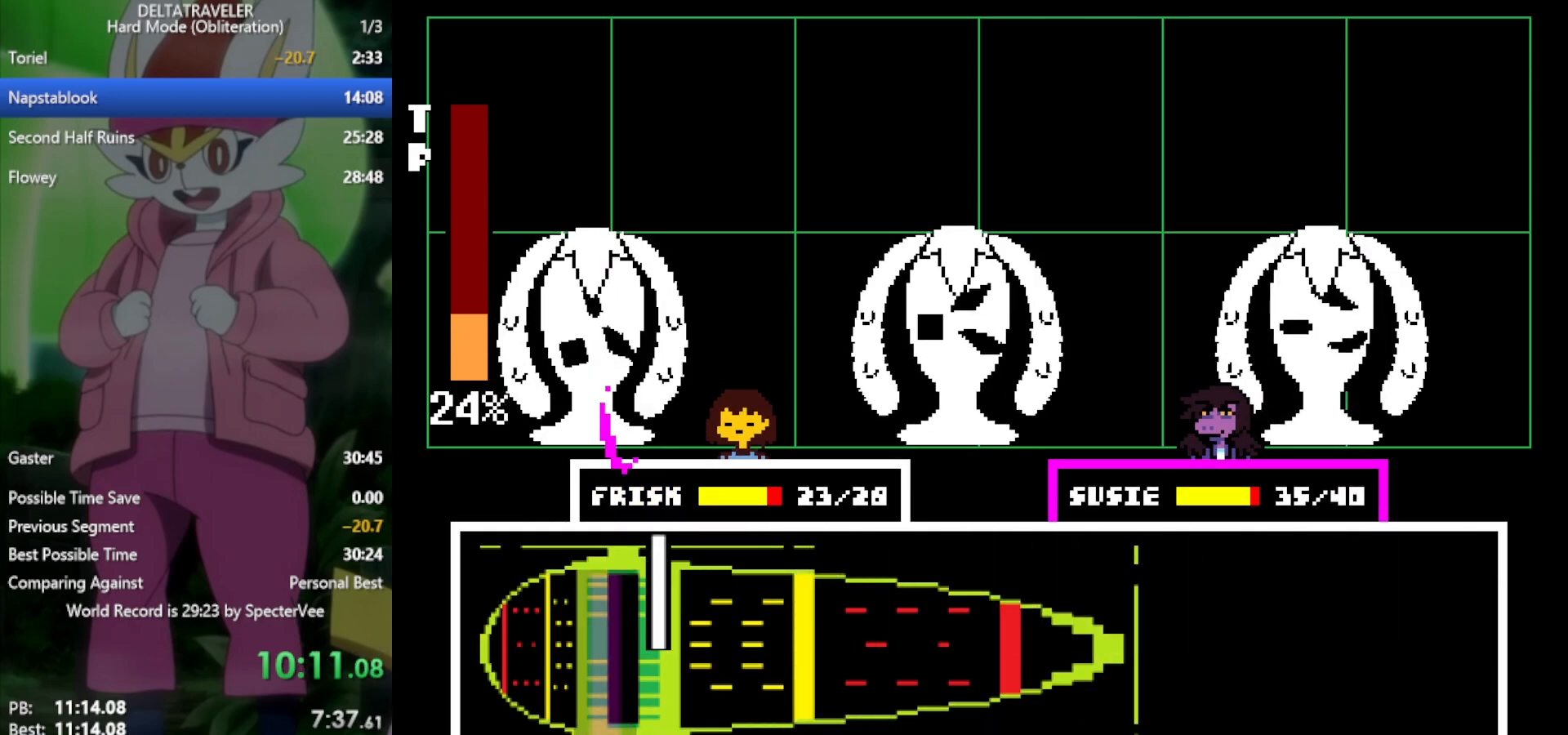
{"keys": ["x"], "events": [[50, "return", "down"], [183, "return", "up"]]}
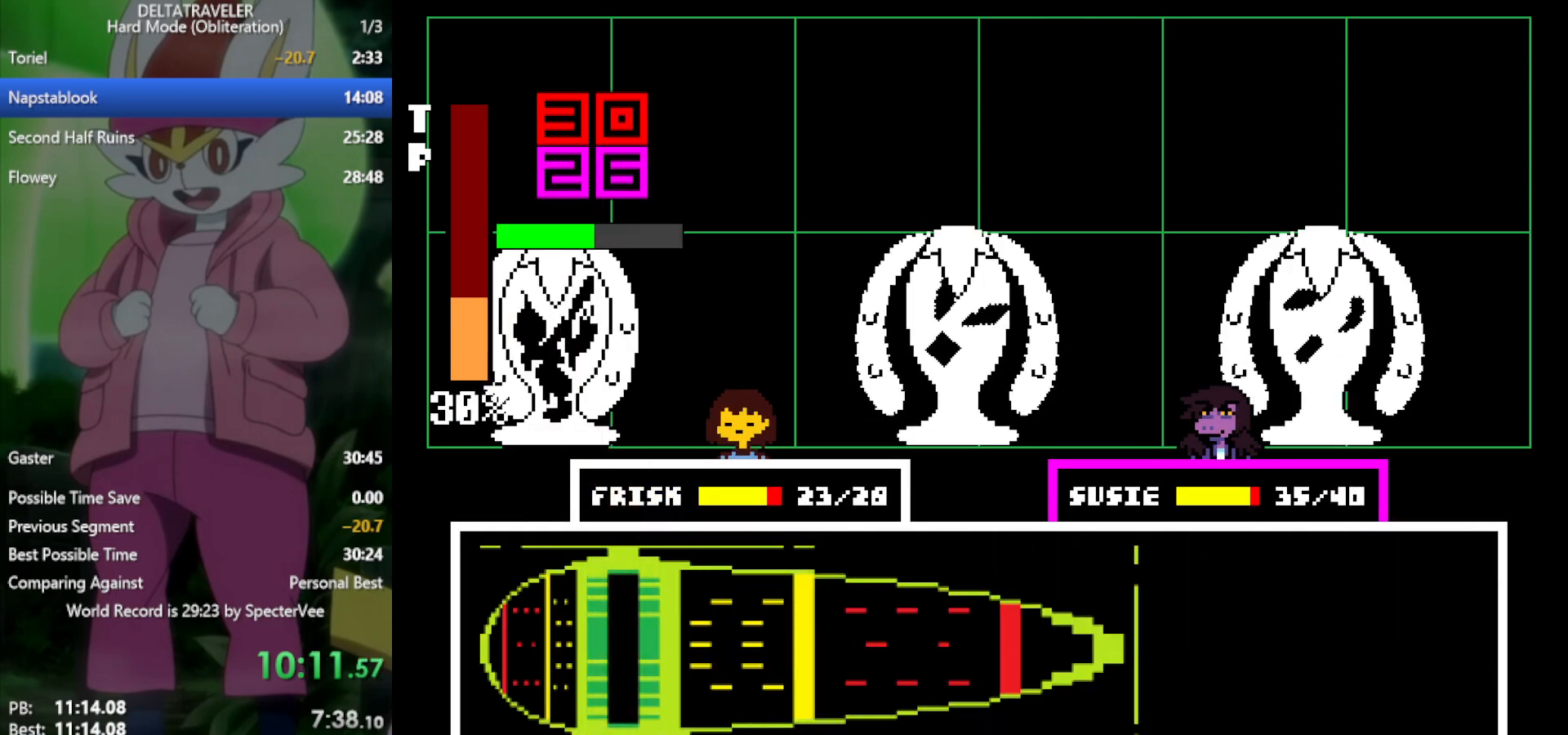
{"keys": ["x"], "events": []}
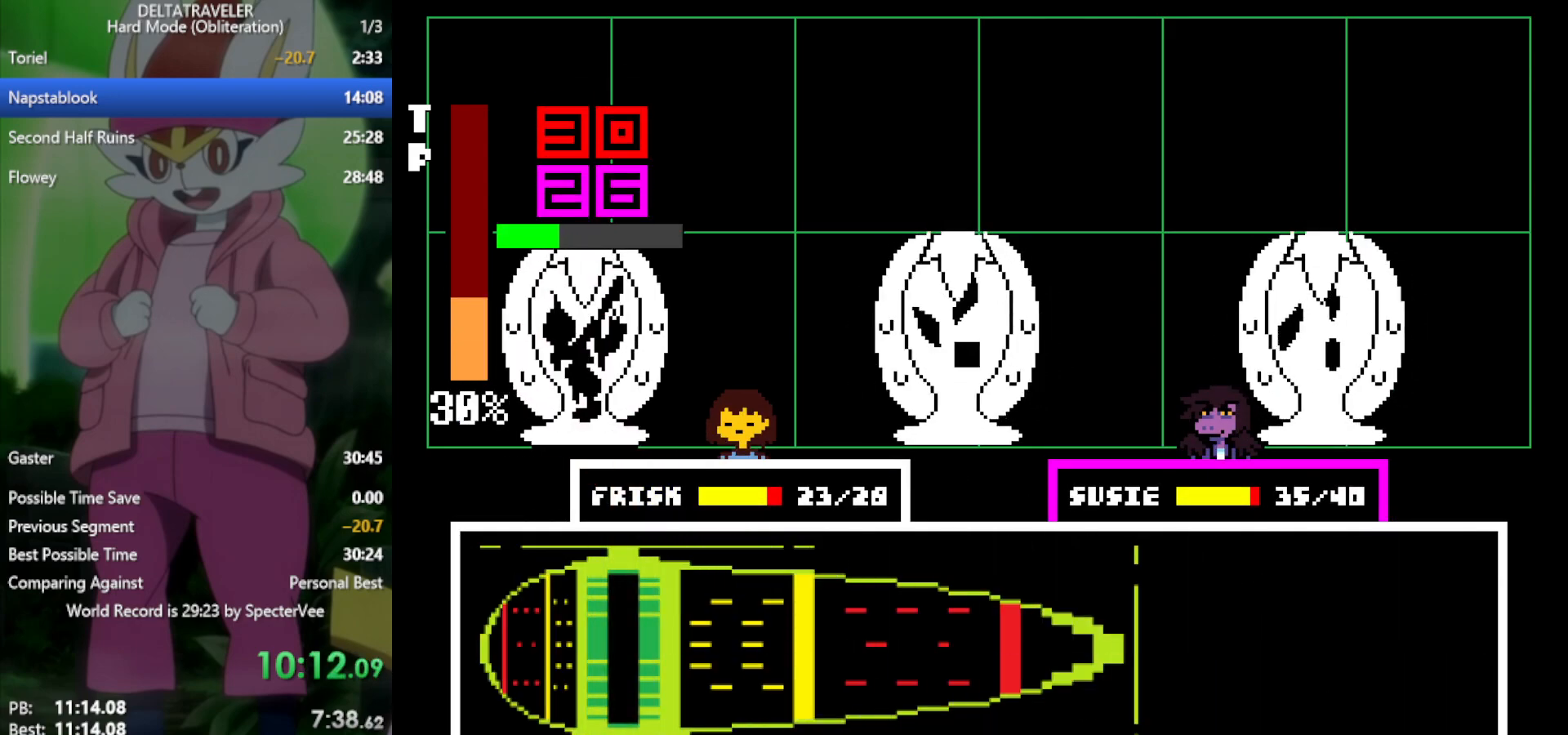
{"keys": ["x", "z"], "events": [[283, "z", "down"], [383, "return", "down"], [383, "z", "up"], [417, "return", "up"], [467, "z", "down"]]}
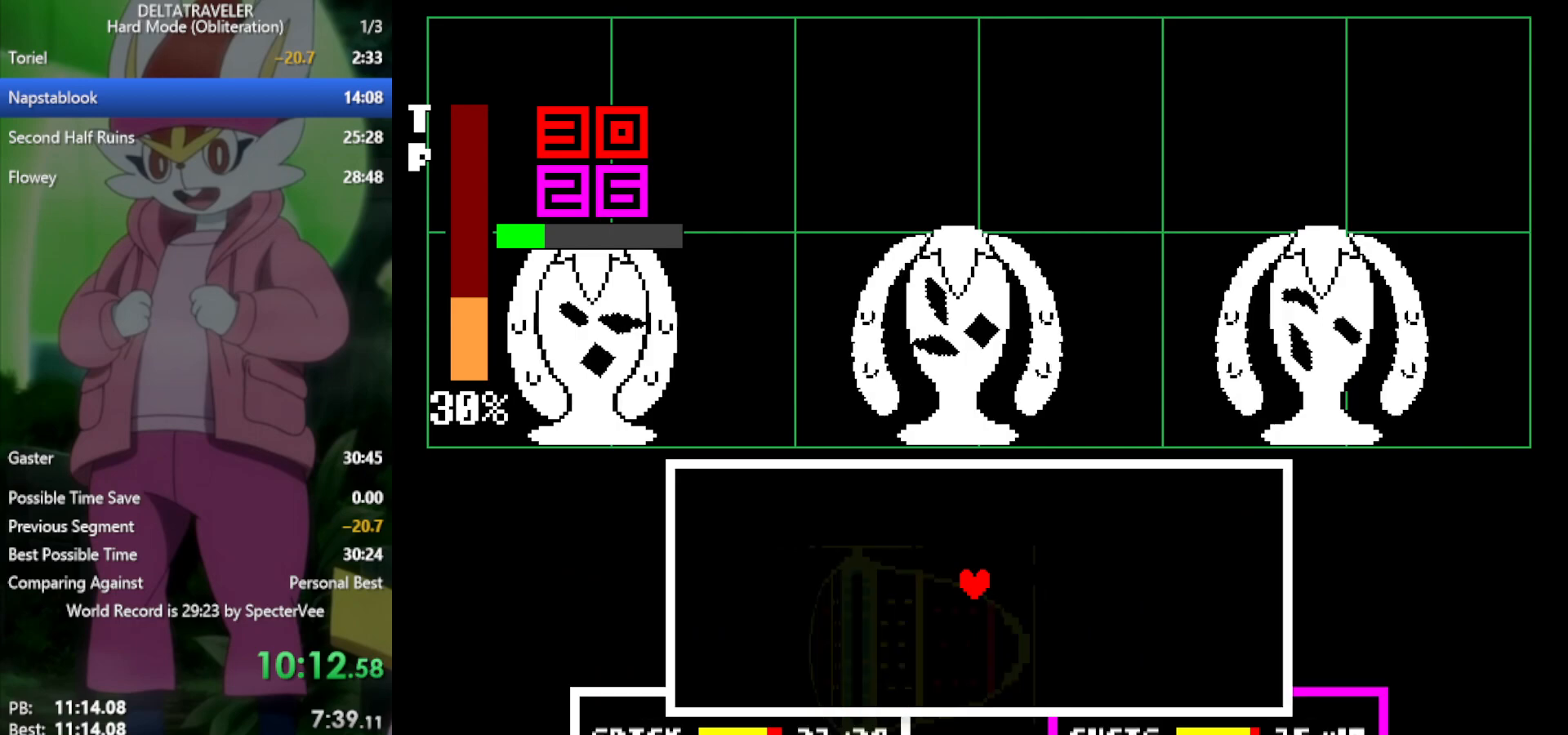
{"keys": [], "events": [[17, "return", "down"], [17, "z", "up"], [100, "return", "up"], [100, "z", "down"], [200, "z", "up"], [467, "x", "up"]]}
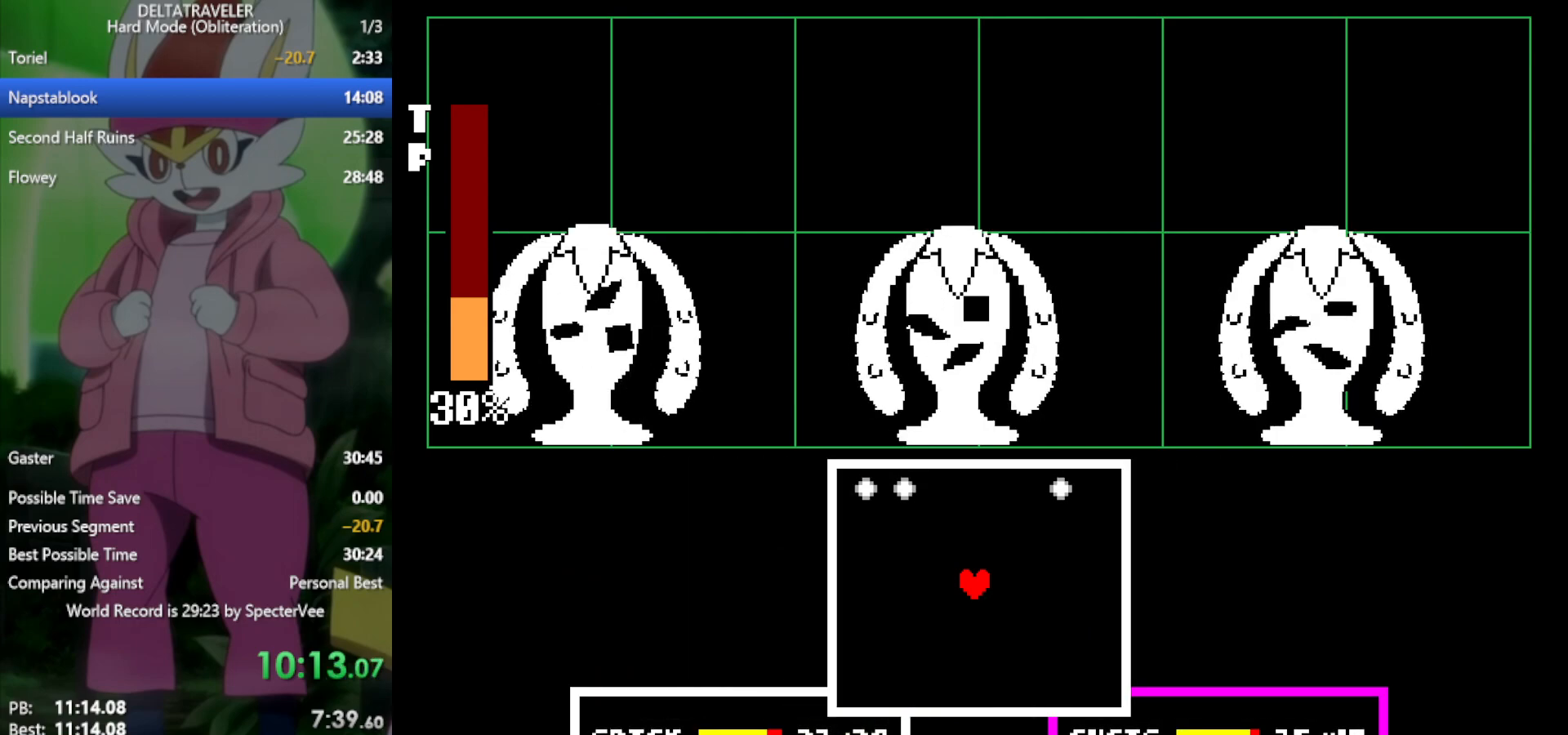
{"keys": [], "events": [[17, "down", "down"], [350, "left", "down"], [433, "down", "up"], [483, "left", "up"]]}
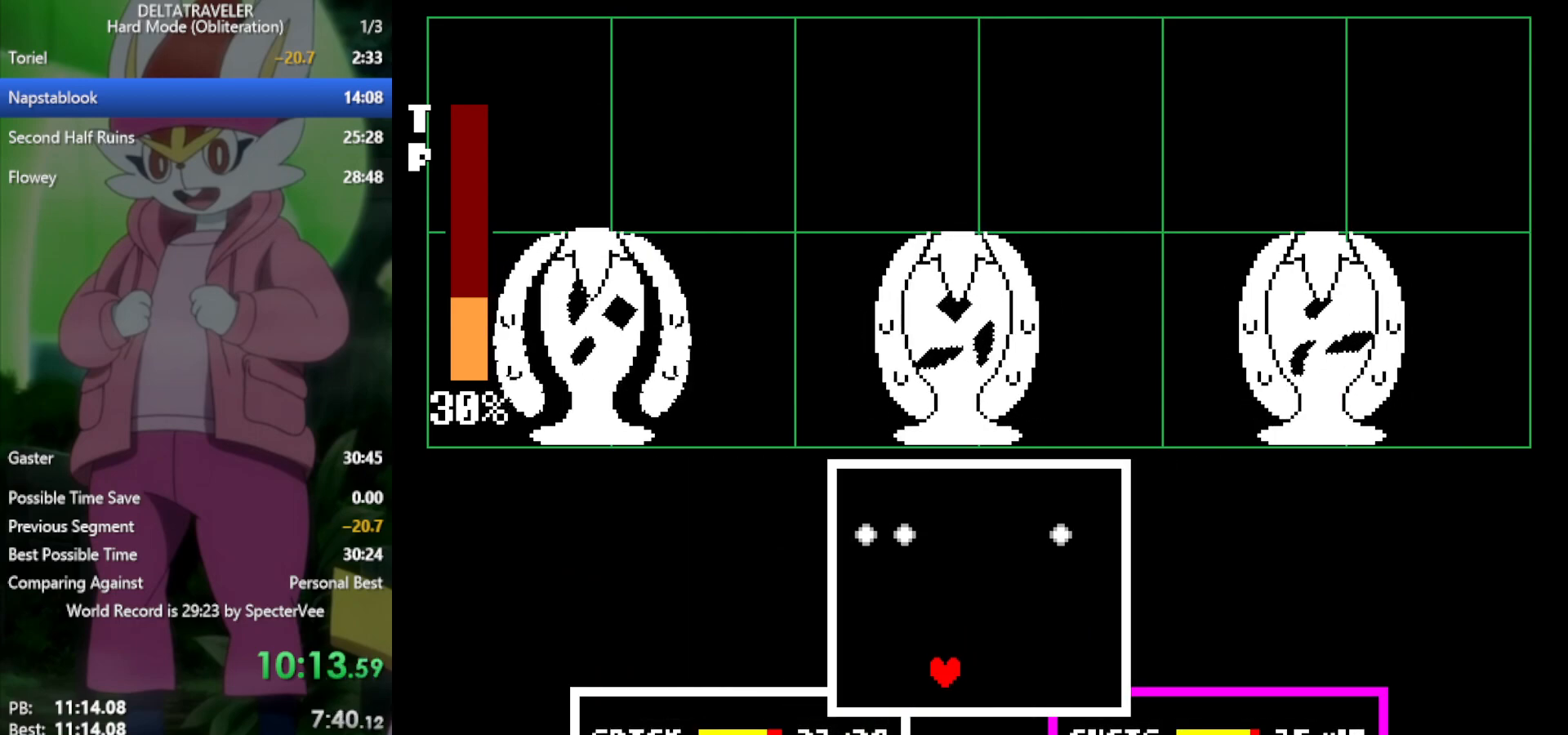
{"keys": [], "events": [[250, "up", "down"], [350, "up", "up"]]}
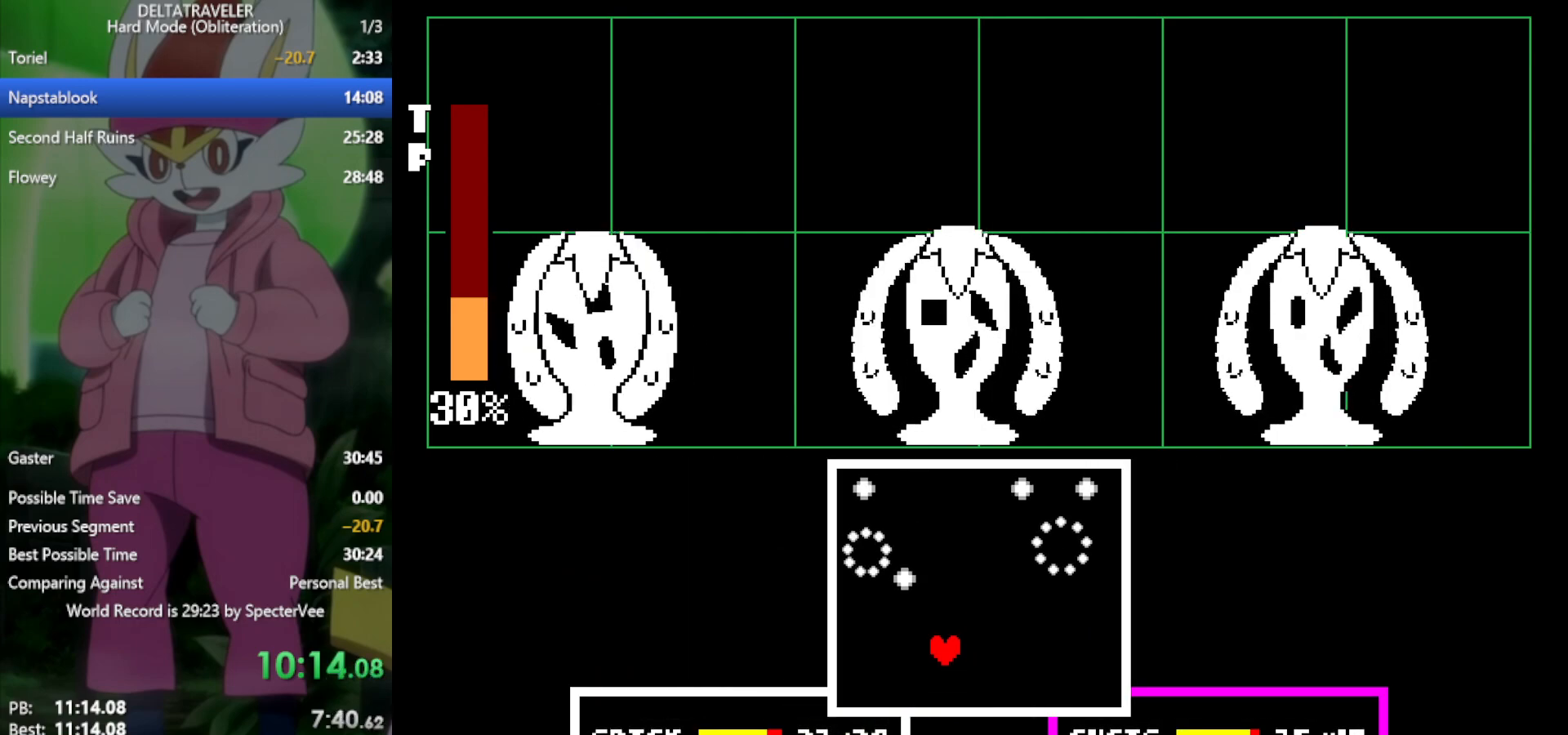
{"keys": [], "events": [[33, "right", "down"], [83, "right", "up"], [350, "left", "down"], [450, "left", "up"]]}
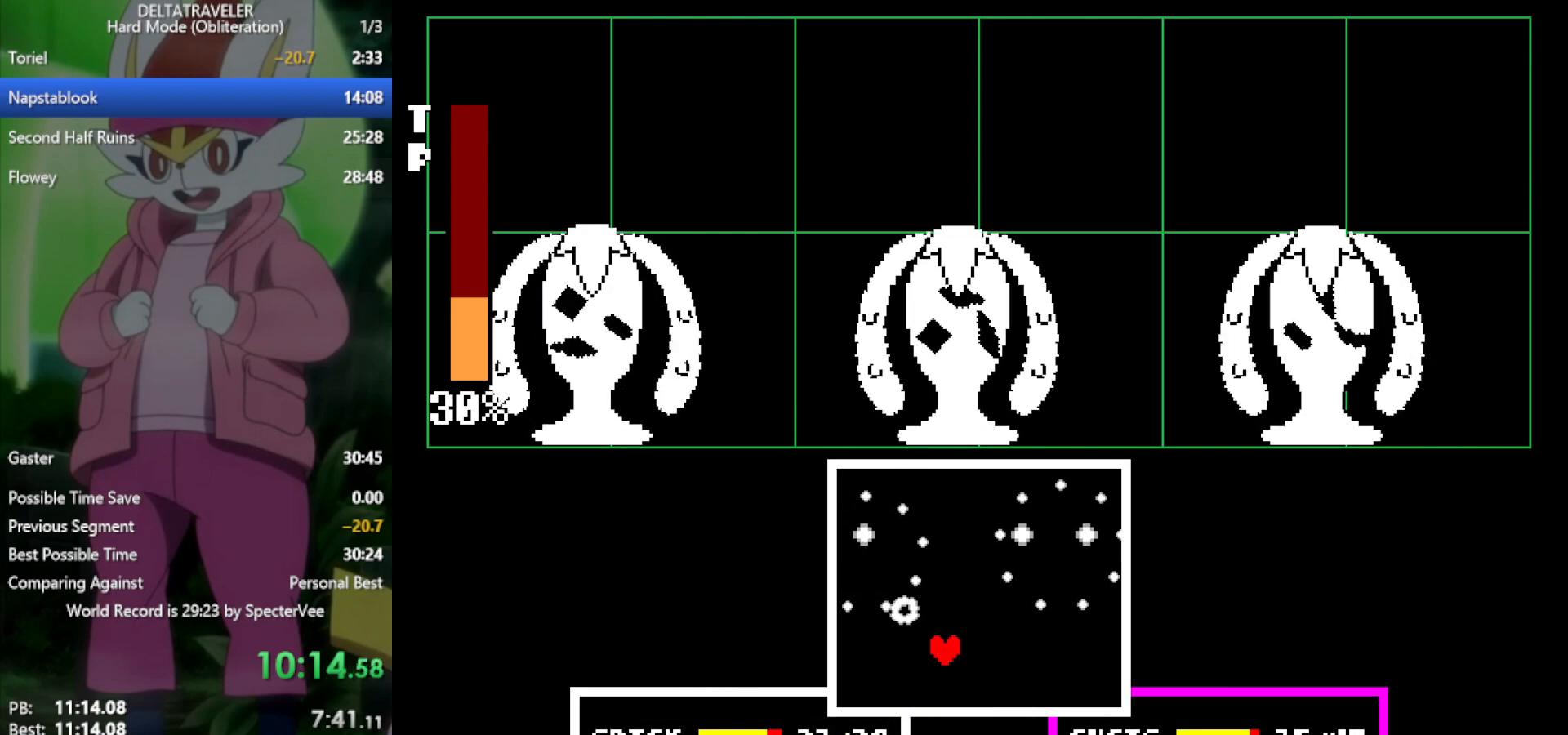
{"keys": [], "events": [[133, "down", "down"], [233, "right", "down"], [267, "down", "up"], [267, "right", "up"]]}
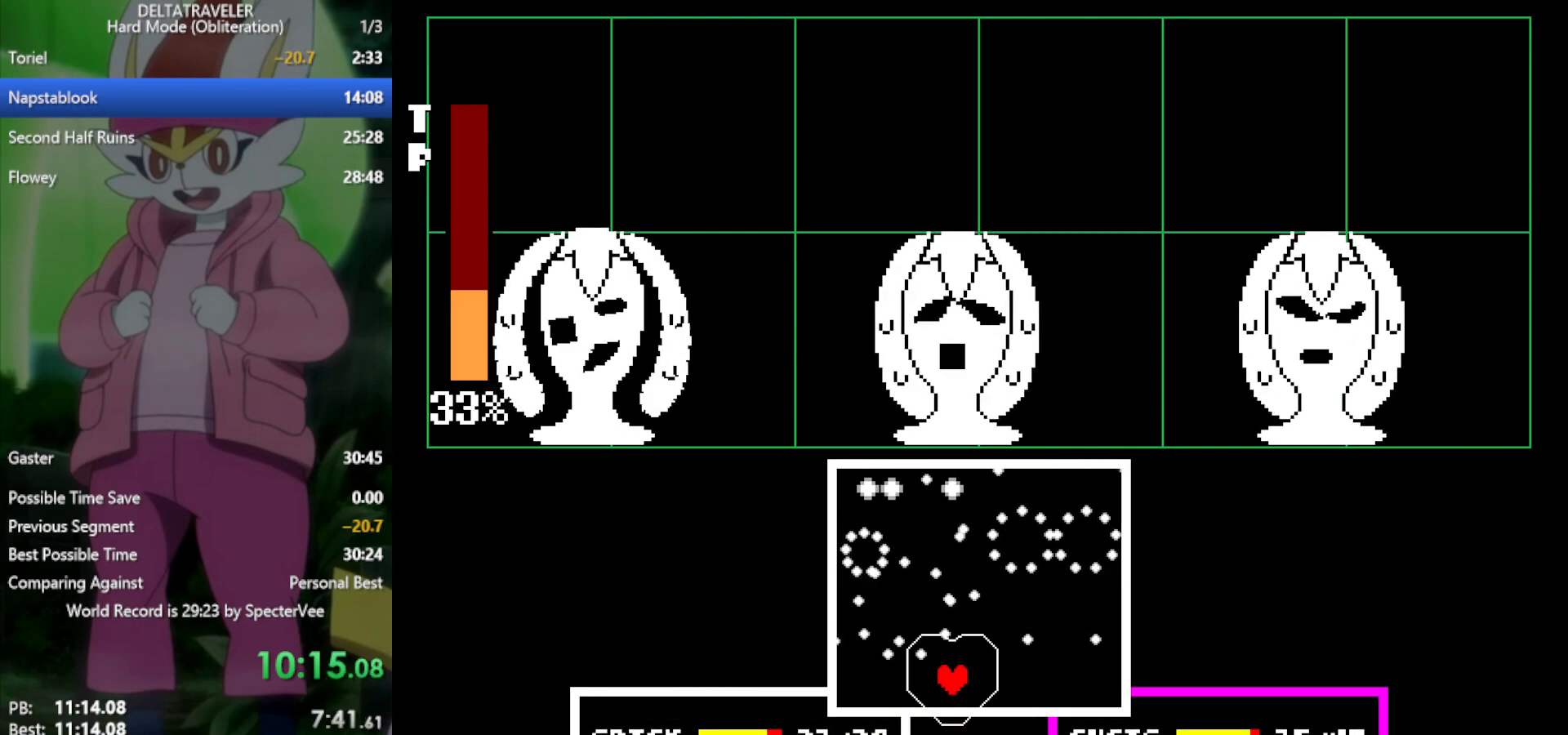
{"keys": [], "events": [[50, "down", "down"], [100, "down", "up"], [183, "right", "down"], [283, "right", "up"]]}
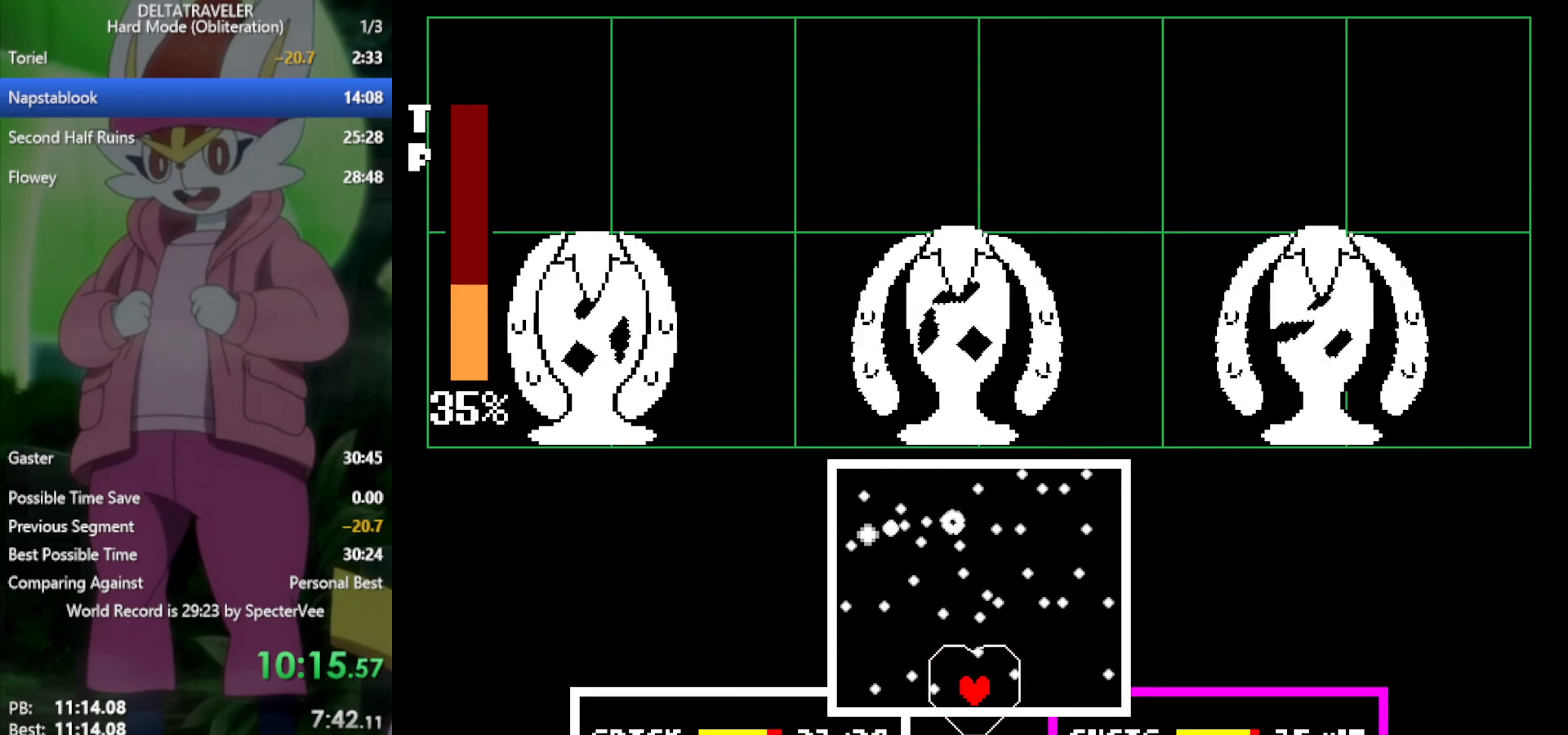
{"keys": [], "events": []}
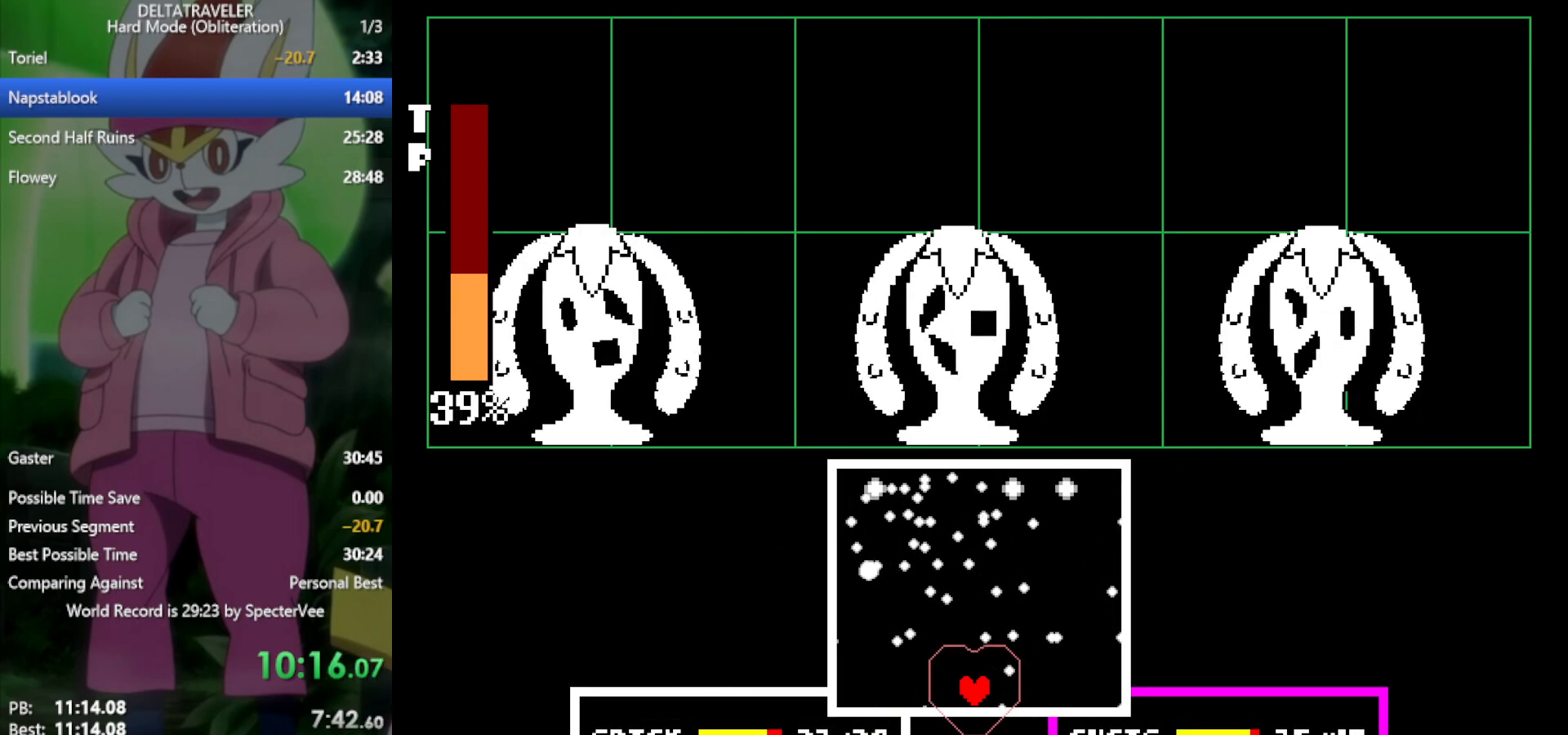
{"keys": ["left"], "events": [[17, "up", "down"], [117, "left", "down"], [117, "up", "up"], [150, "left", "up"], [383, "down", "down"], [483, "down", "up"], [483, "left", "down"]]}
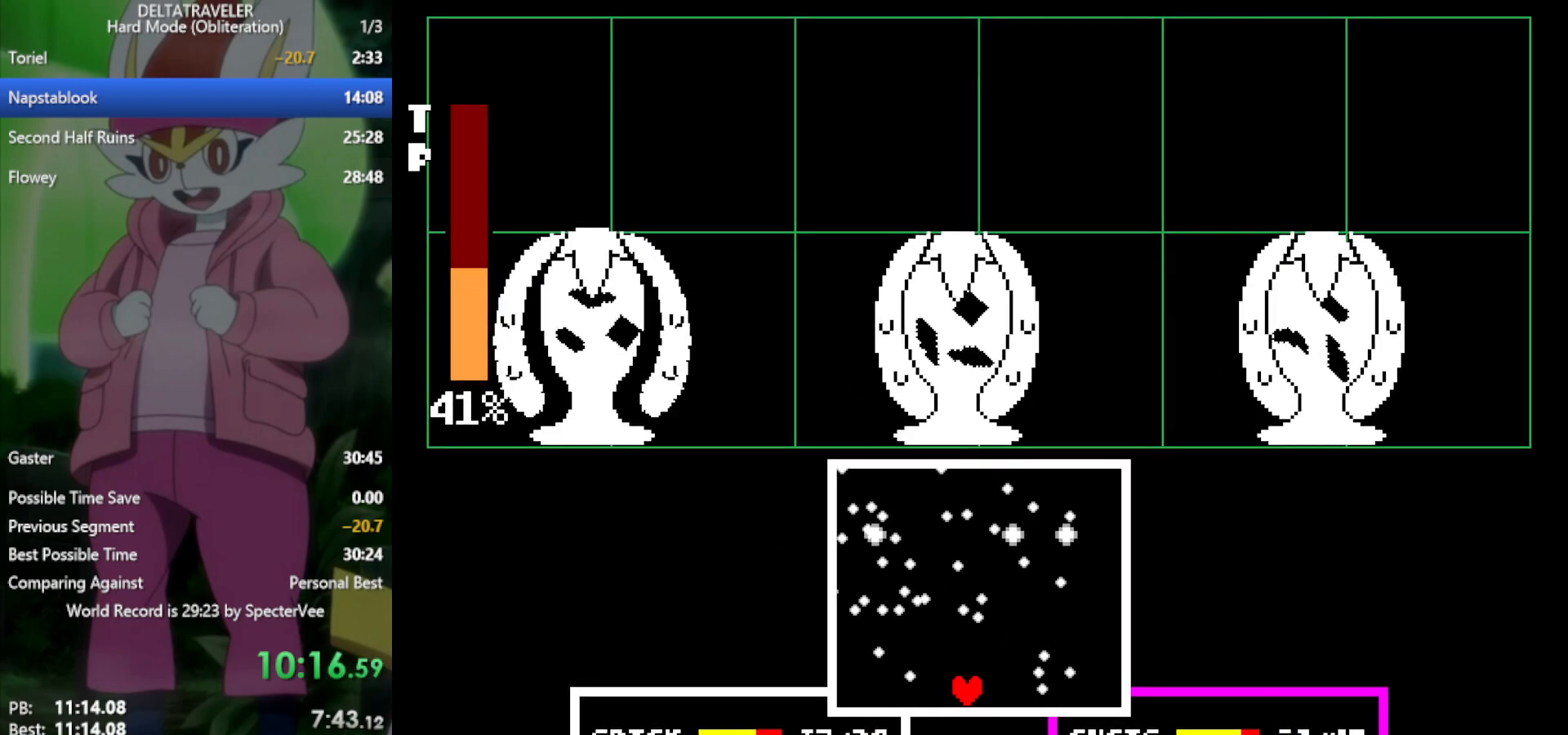
{"keys": ["x"], "events": [[17, "left", "up"], [300, "x", "down"]]}
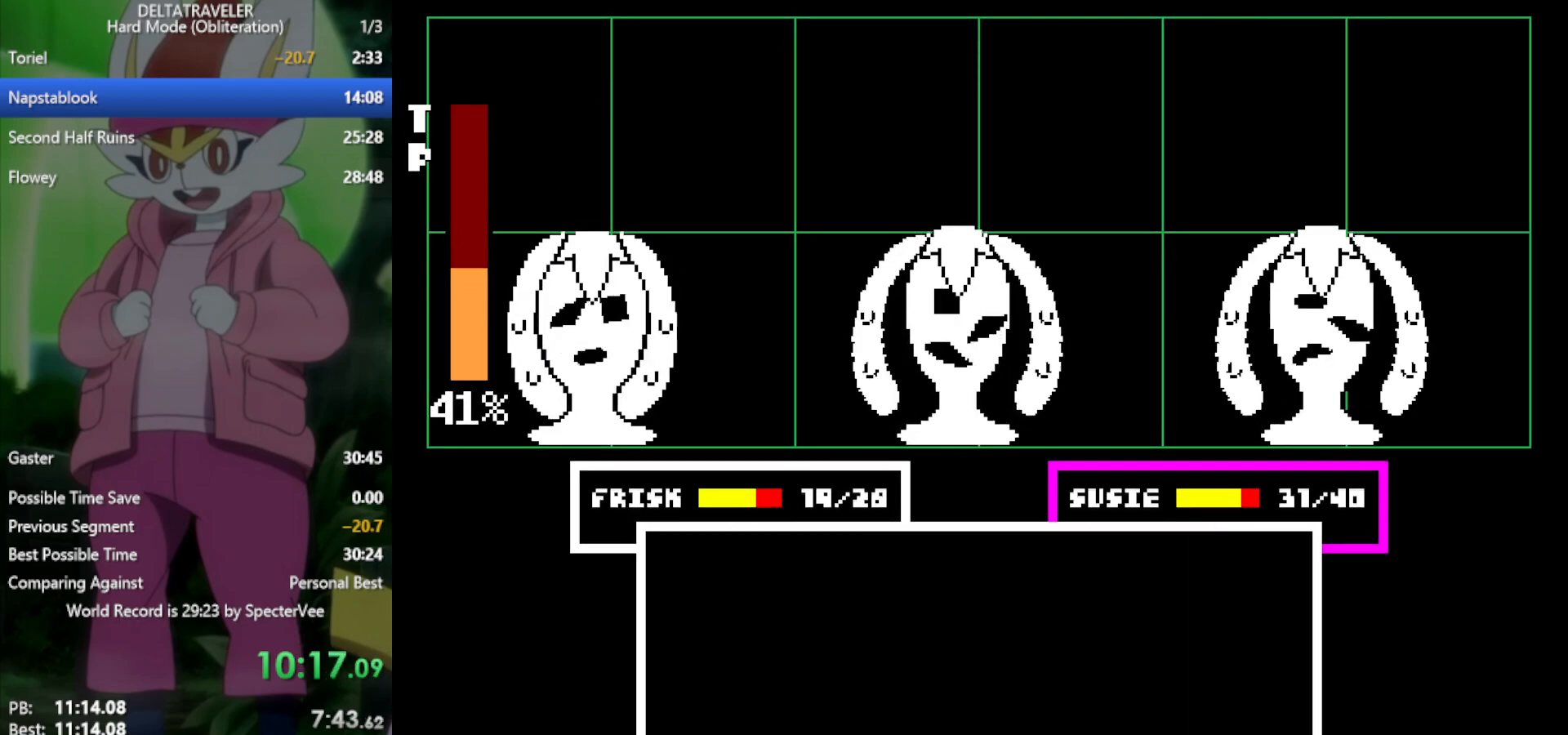
{"keys": ["x", "z"], "events": [[483, "z", "down"]]}
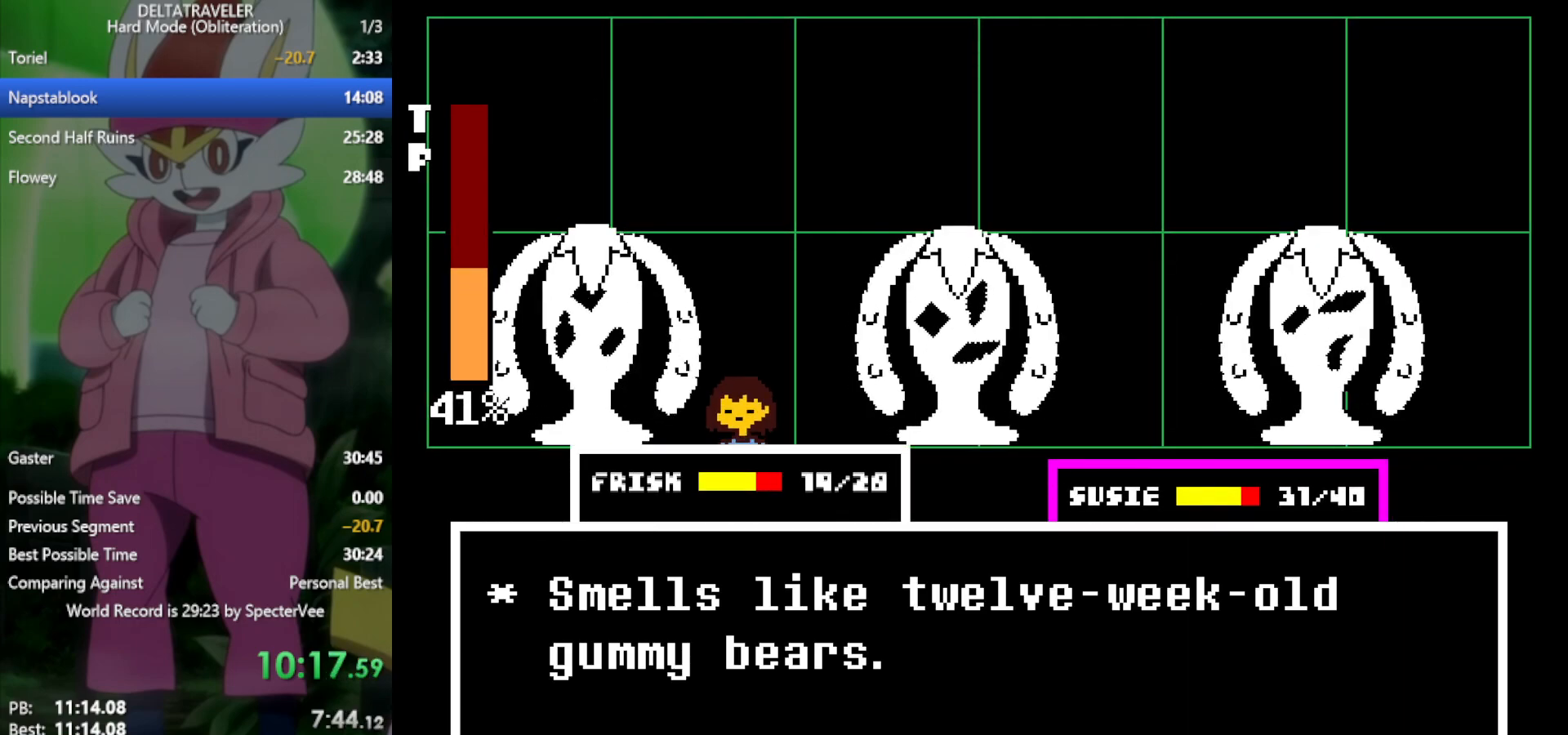
{"keys": ["x"], "events": [[83, "z", "up"], [167, "z", "down"], [217, "return", "down"], [217, "z", "up"], [267, "return", "up"], [317, "z", "down"], [350, "z", "up"]]}
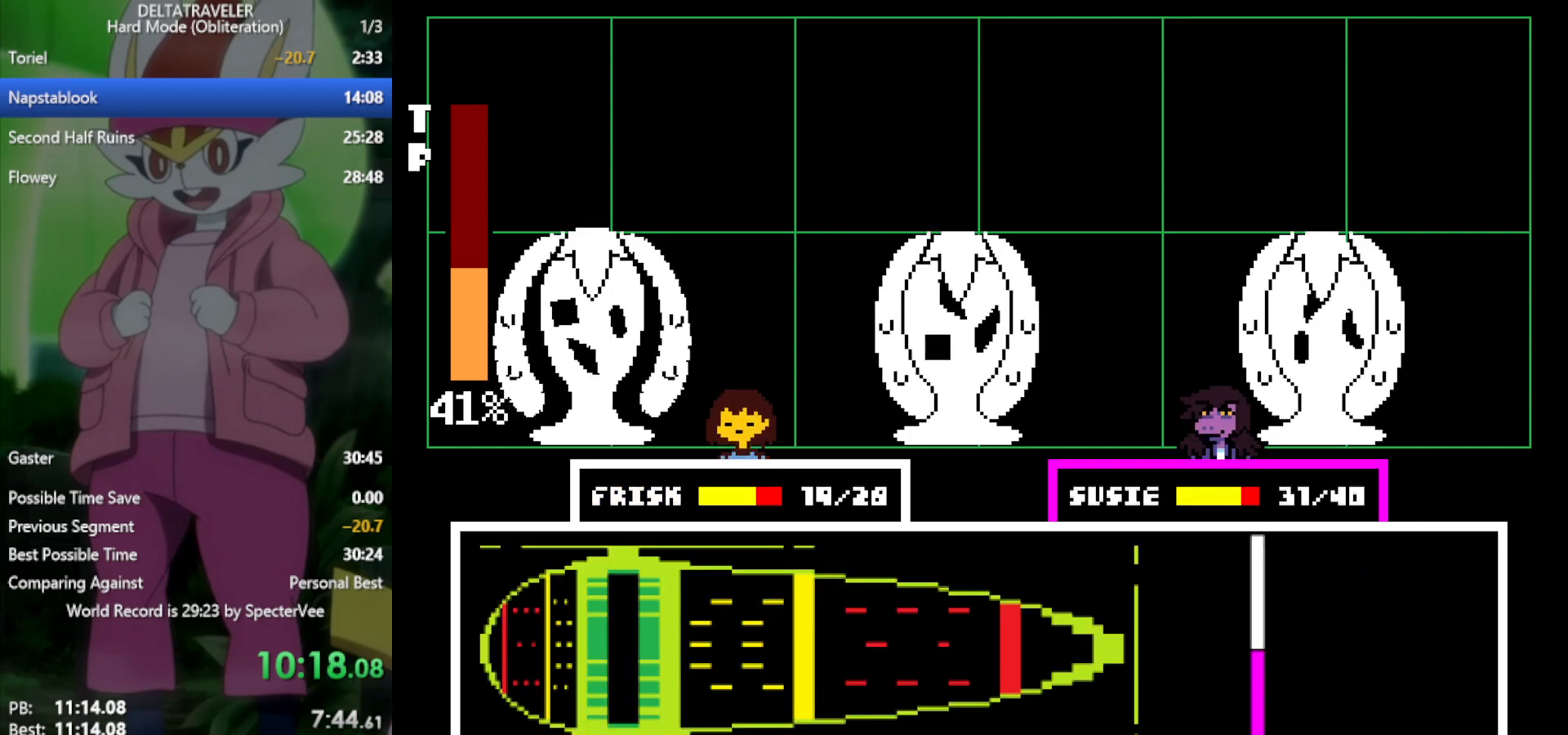
{"keys": ["x"], "events": []}
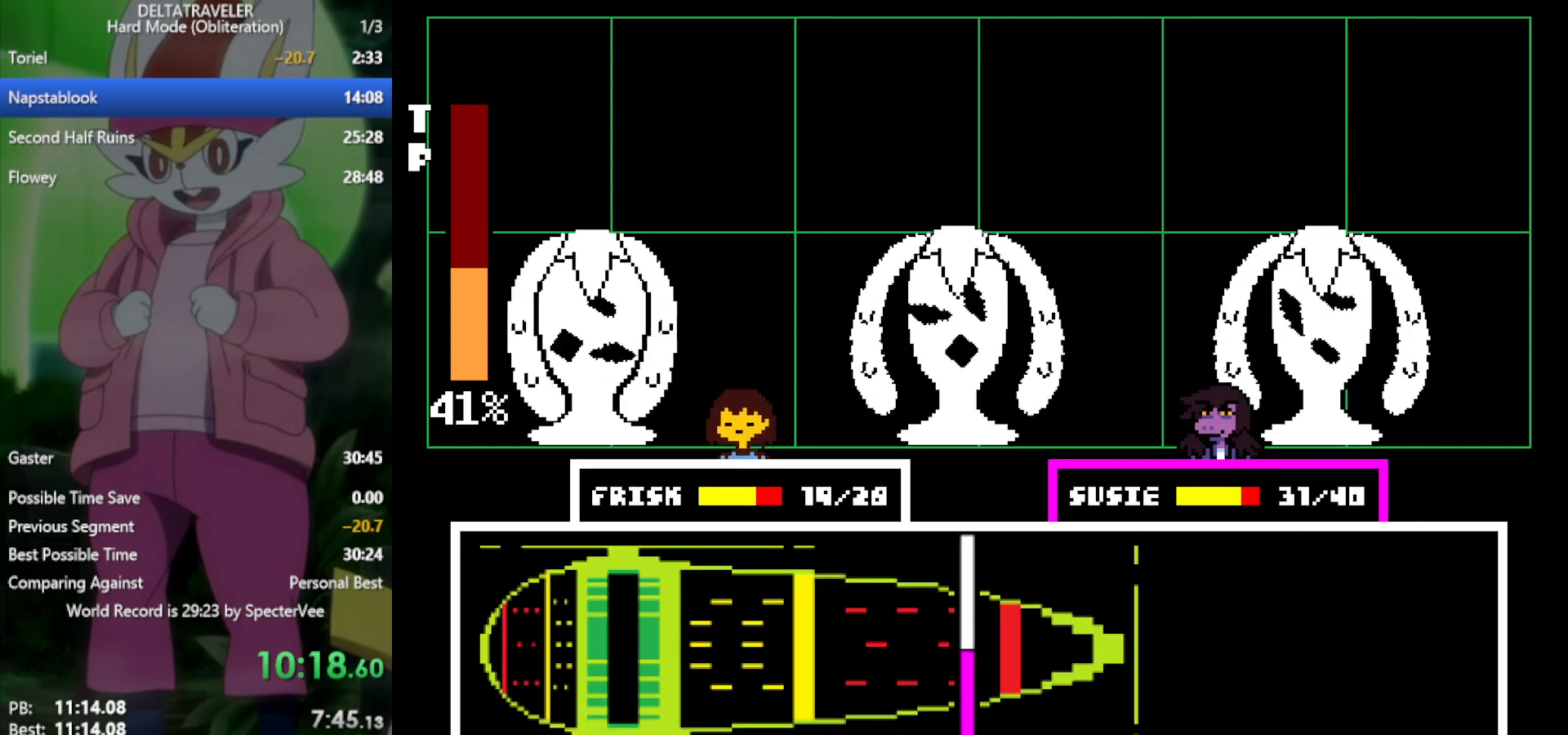
{"keys": ["x"], "events": []}
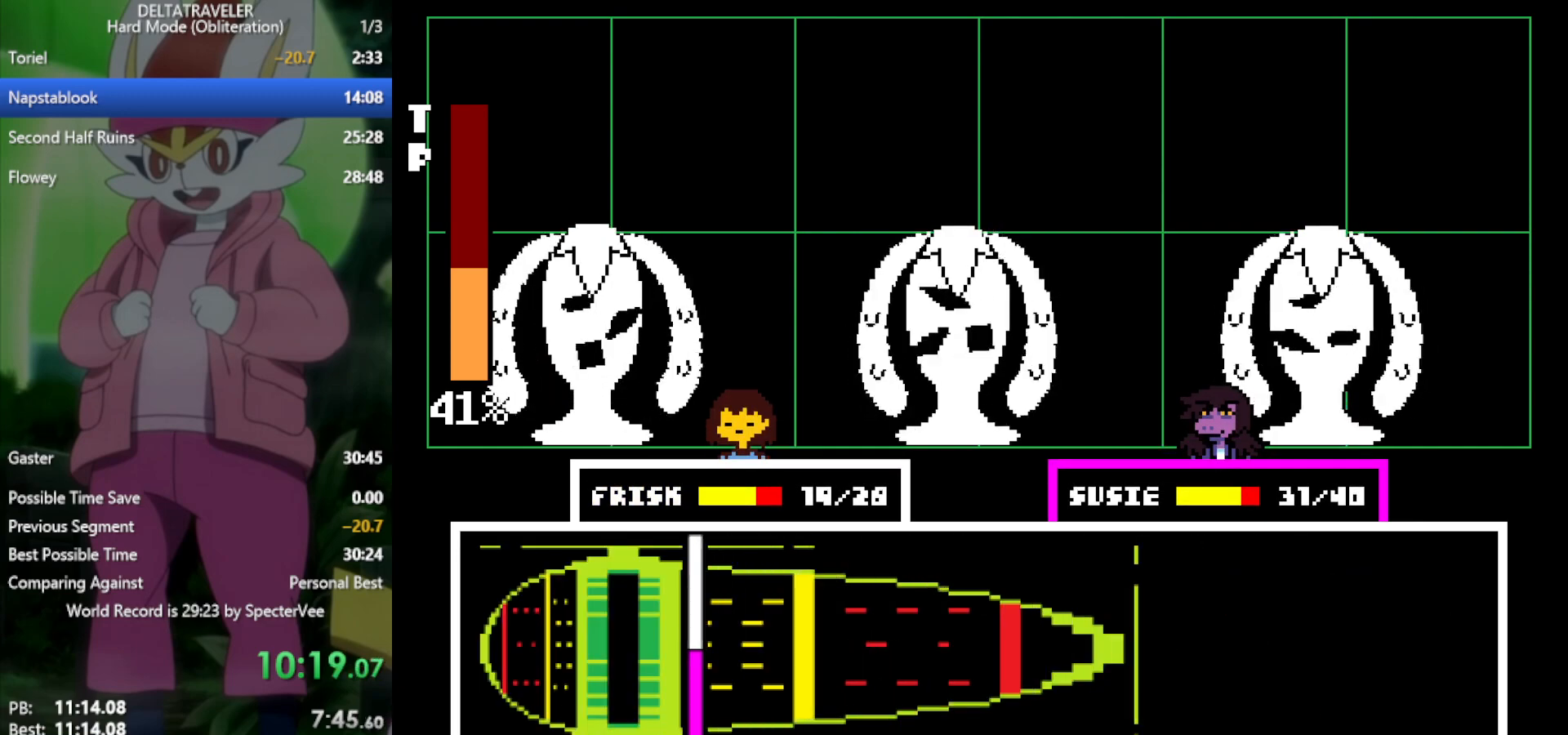
{"keys": ["x"], "events": [[183, "return", "down"], [233, "return", "up"]]}
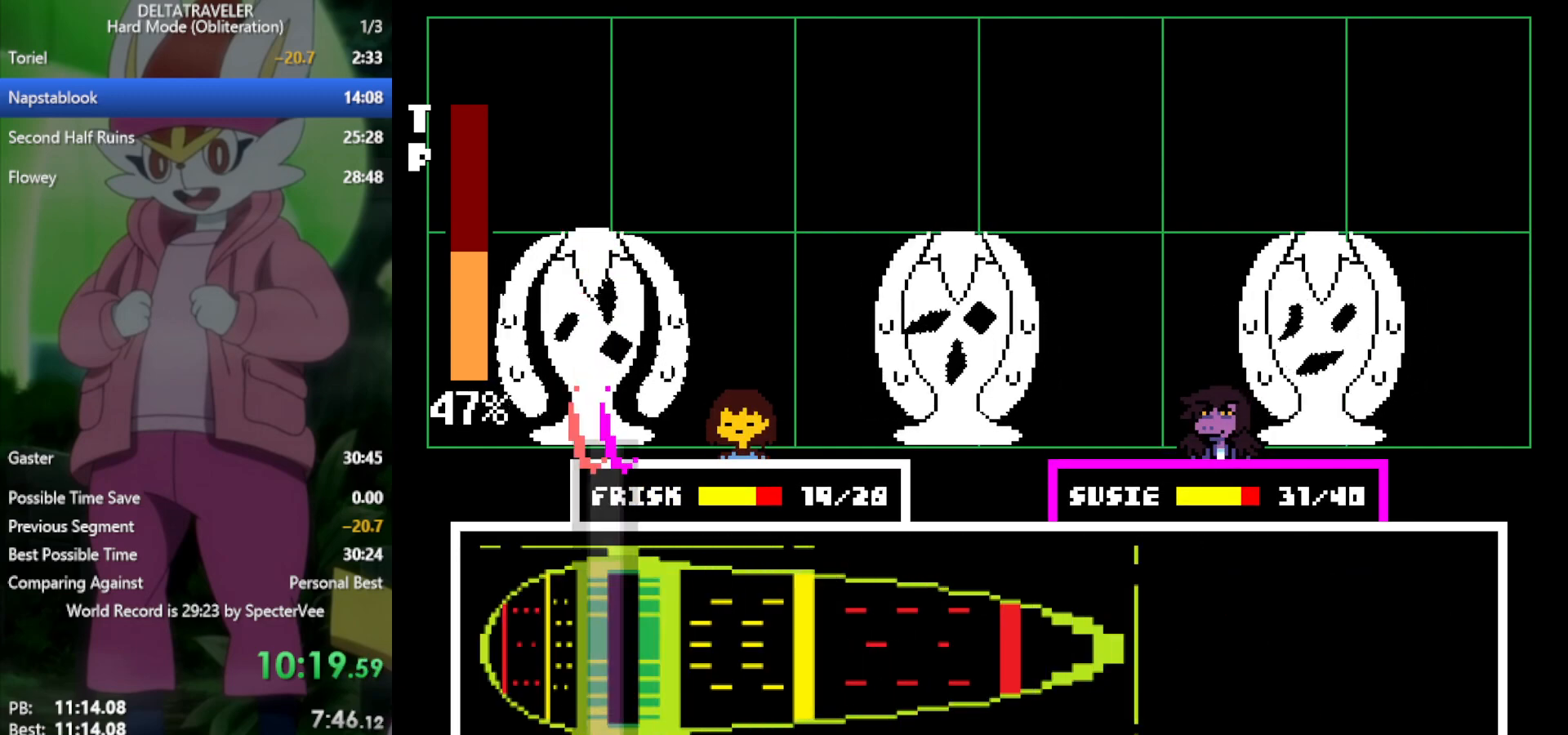
{"keys": ["x"], "events": []}